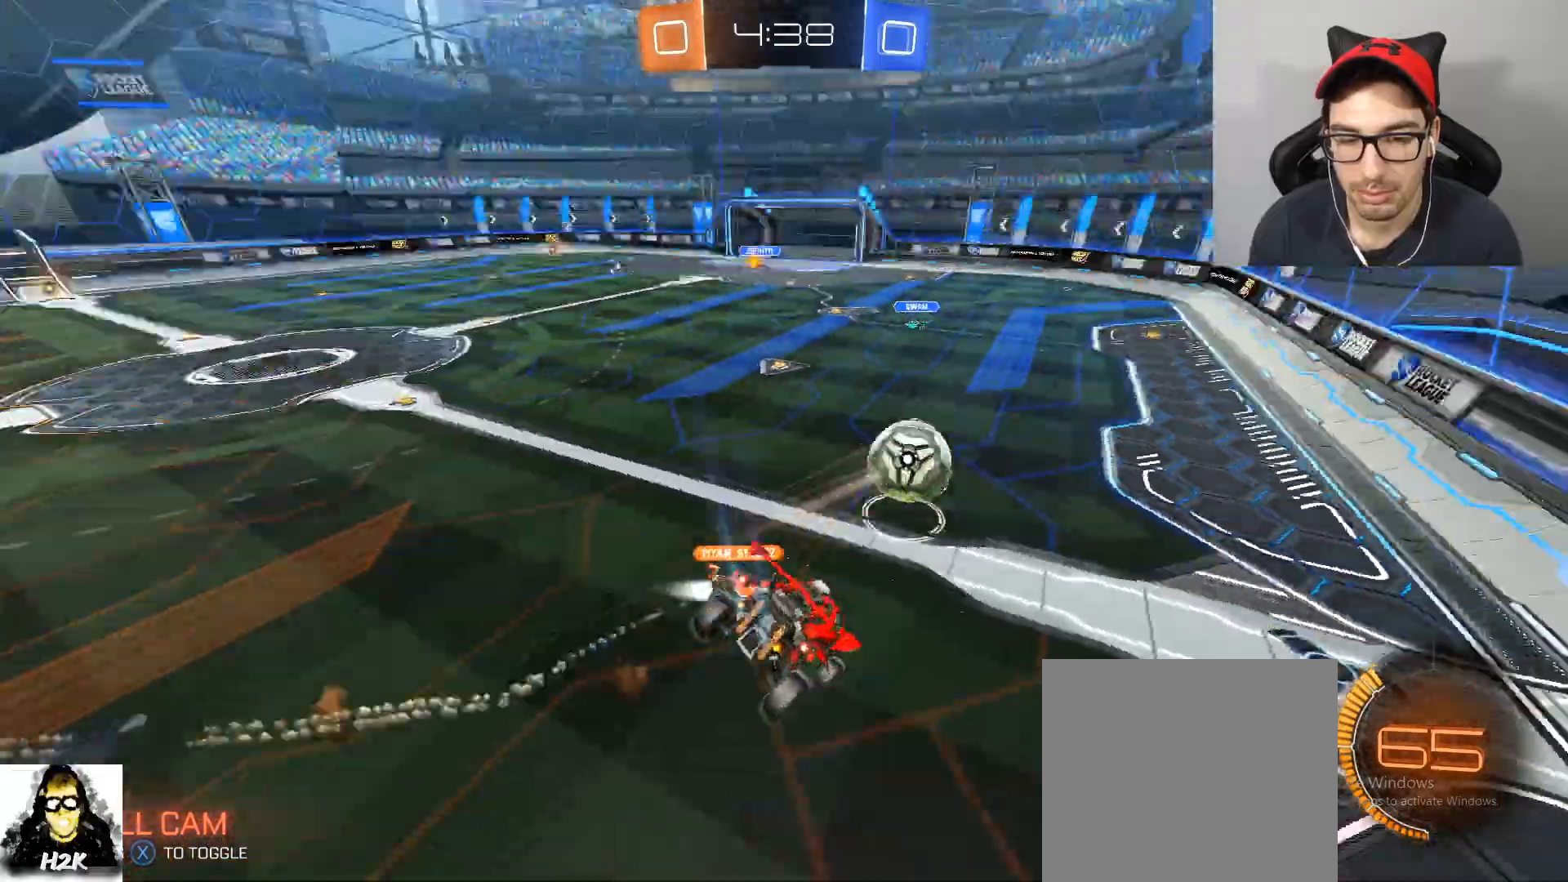
Gameplay with a controller (Xbox layout); each line is a JSON object with the inputs held at the frame after it. "events" lists button and stick changes between this image and that frame as [ms after this image, input, new state], when the widget could be followed in between.
{"buttons": ["R2"], "left_stick": "center", "right_stick": "center", "events": [[34, "left_stick", "center"]]}
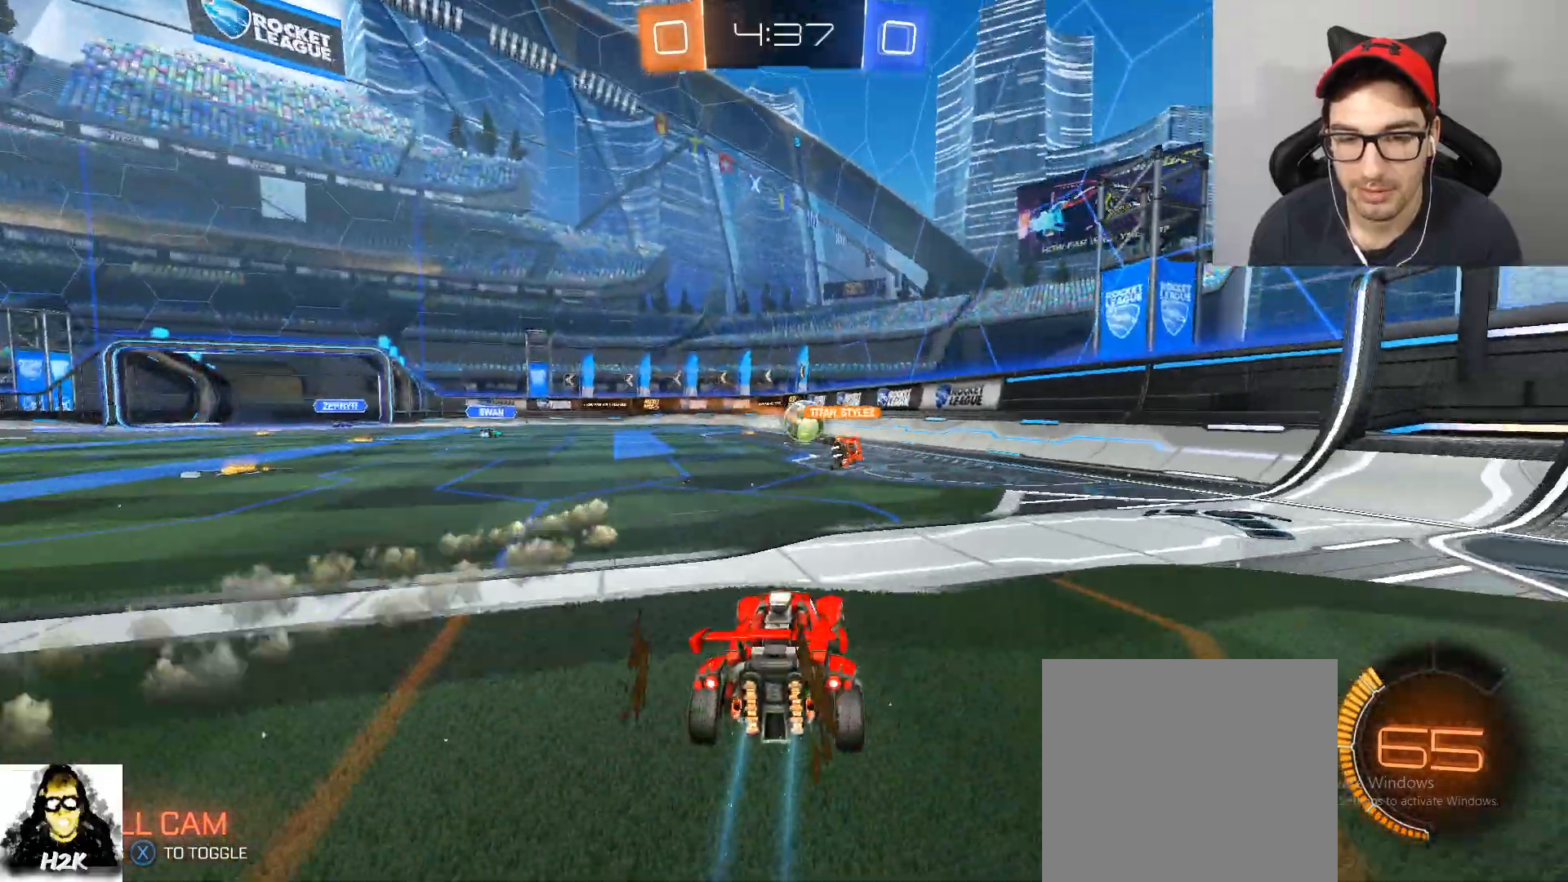
{"buttons": ["R2"], "left_stick": "left", "right_stick": "center", "events": [[33, "left_stick", "left"], [233, "left_stick", "center"], [333, "left_stick", "left"]]}
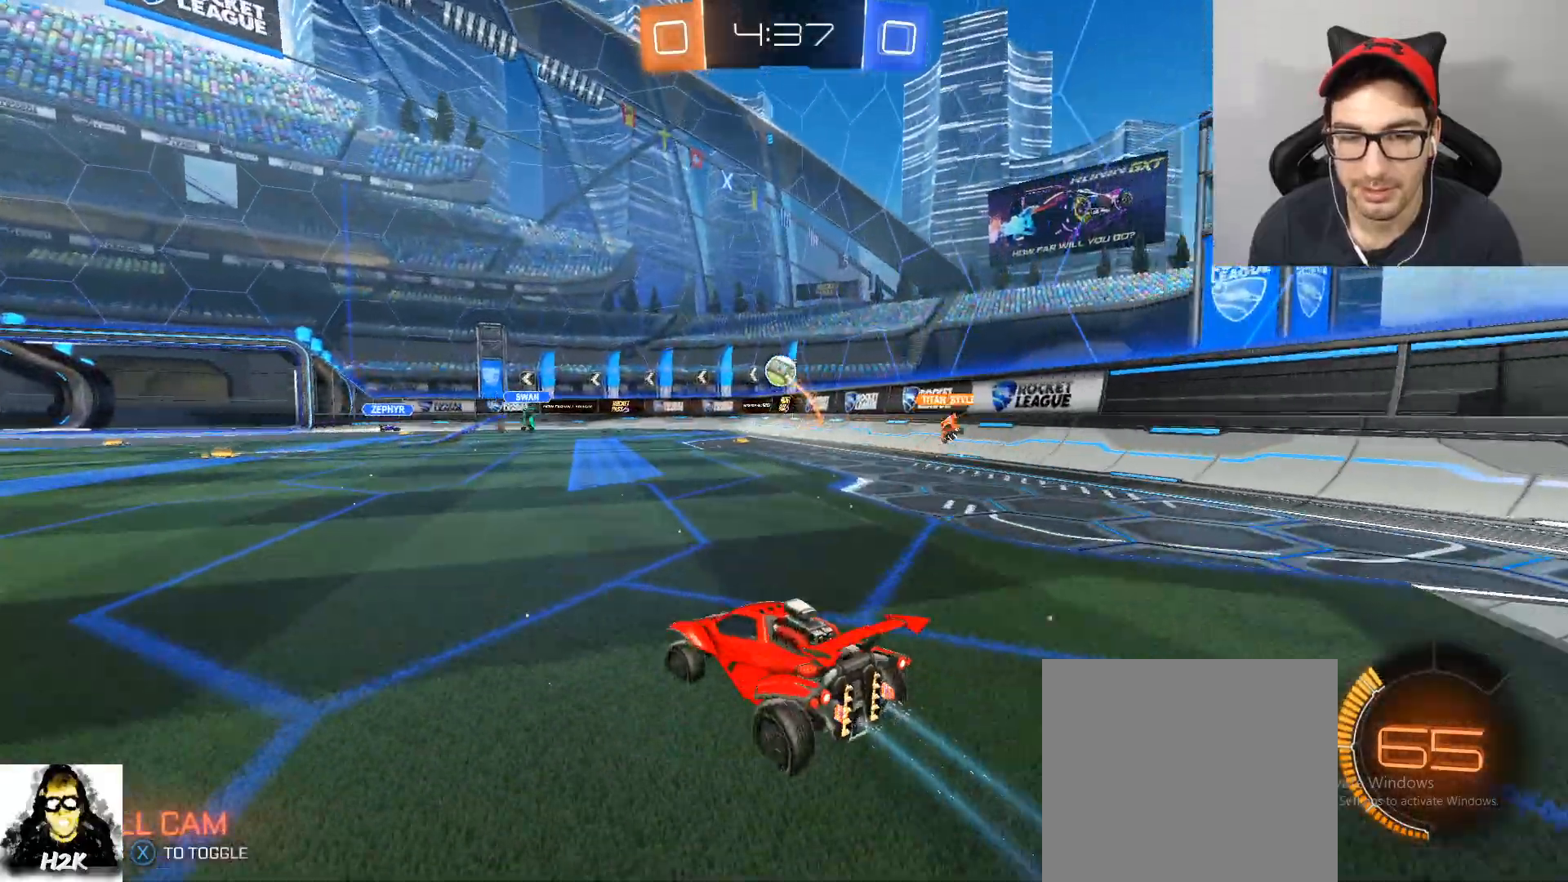
{"buttons": ["R2"], "left_stick": "right", "right_stick": "center", "events": [[467, "left_stick", "right"]]}
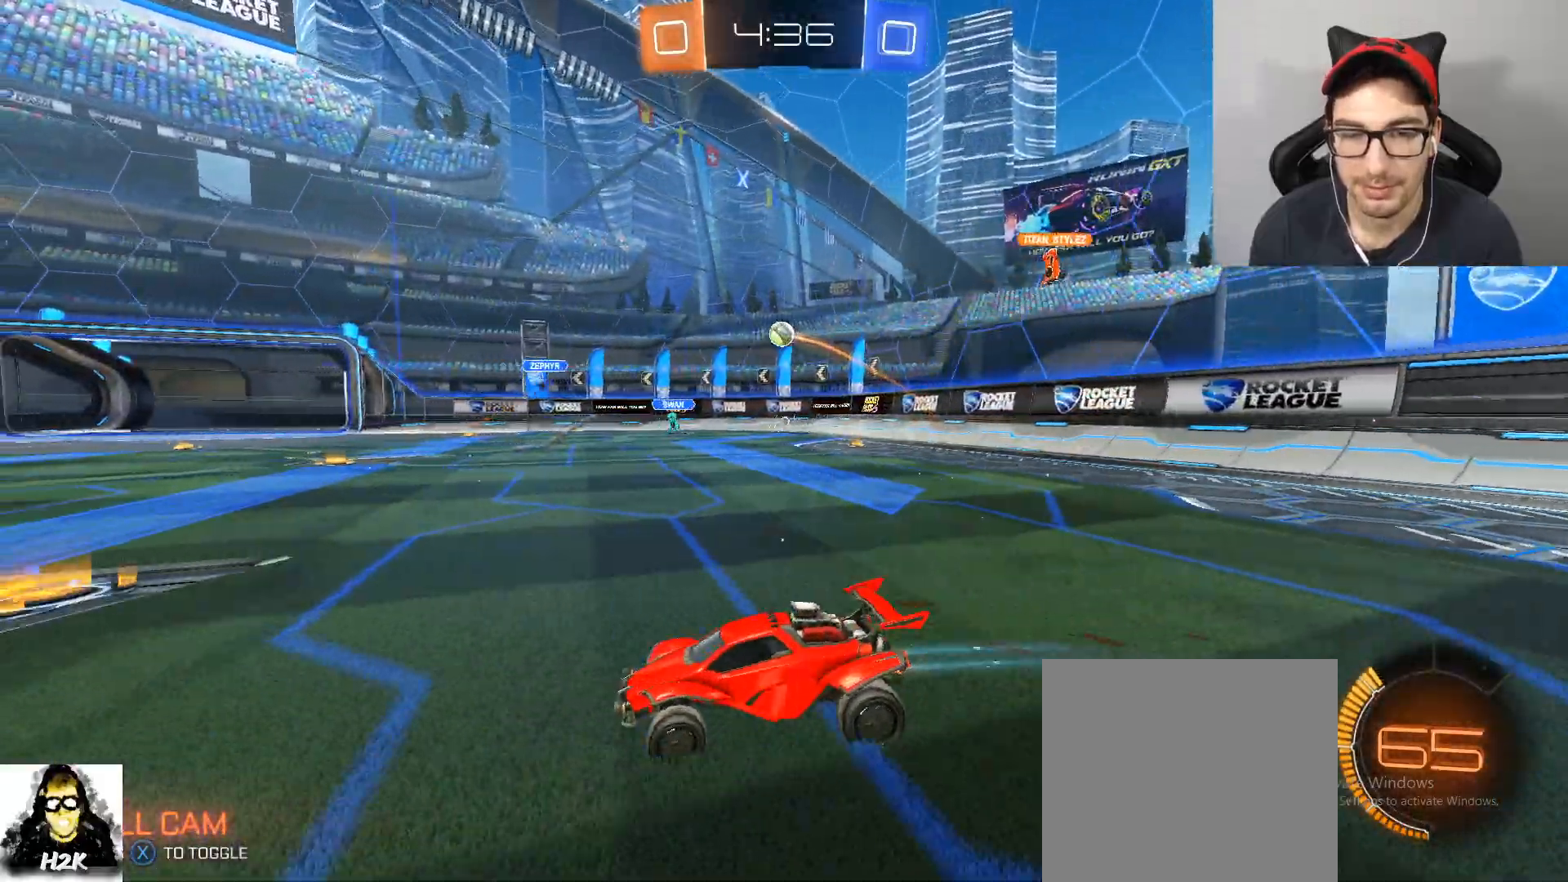
{"buttons": ["R2"], "left_stick": "left", "right_stick": "center", "events": [[133, "left_stick", "left"]]}
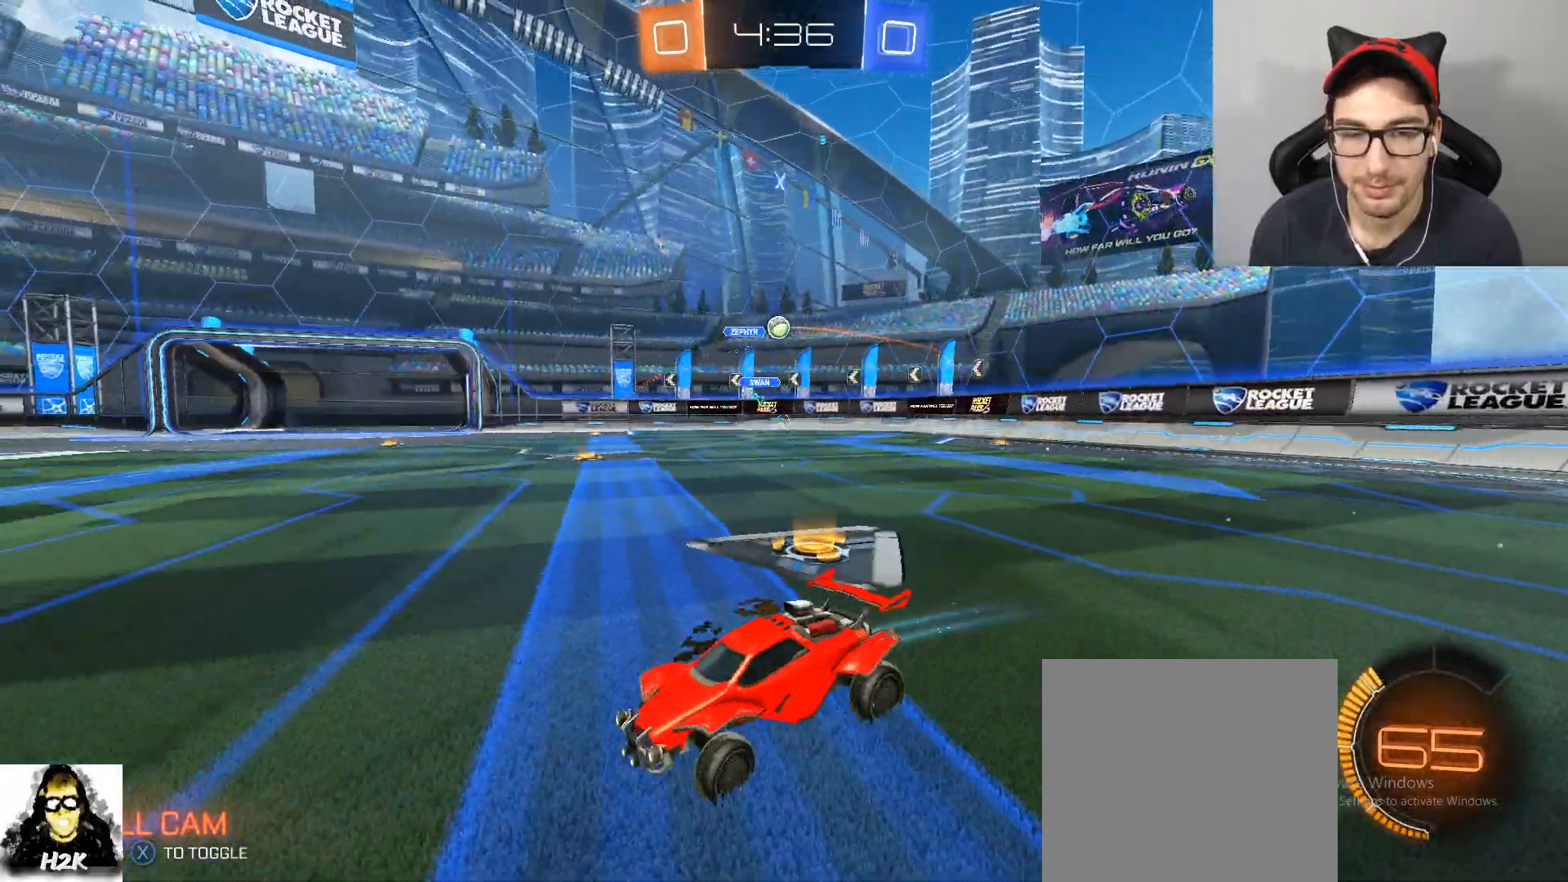
{"buttons": ["R2"], "left_stick": "right", "right_stick": "center", "events": [[434, "left_stick", "right"]]}
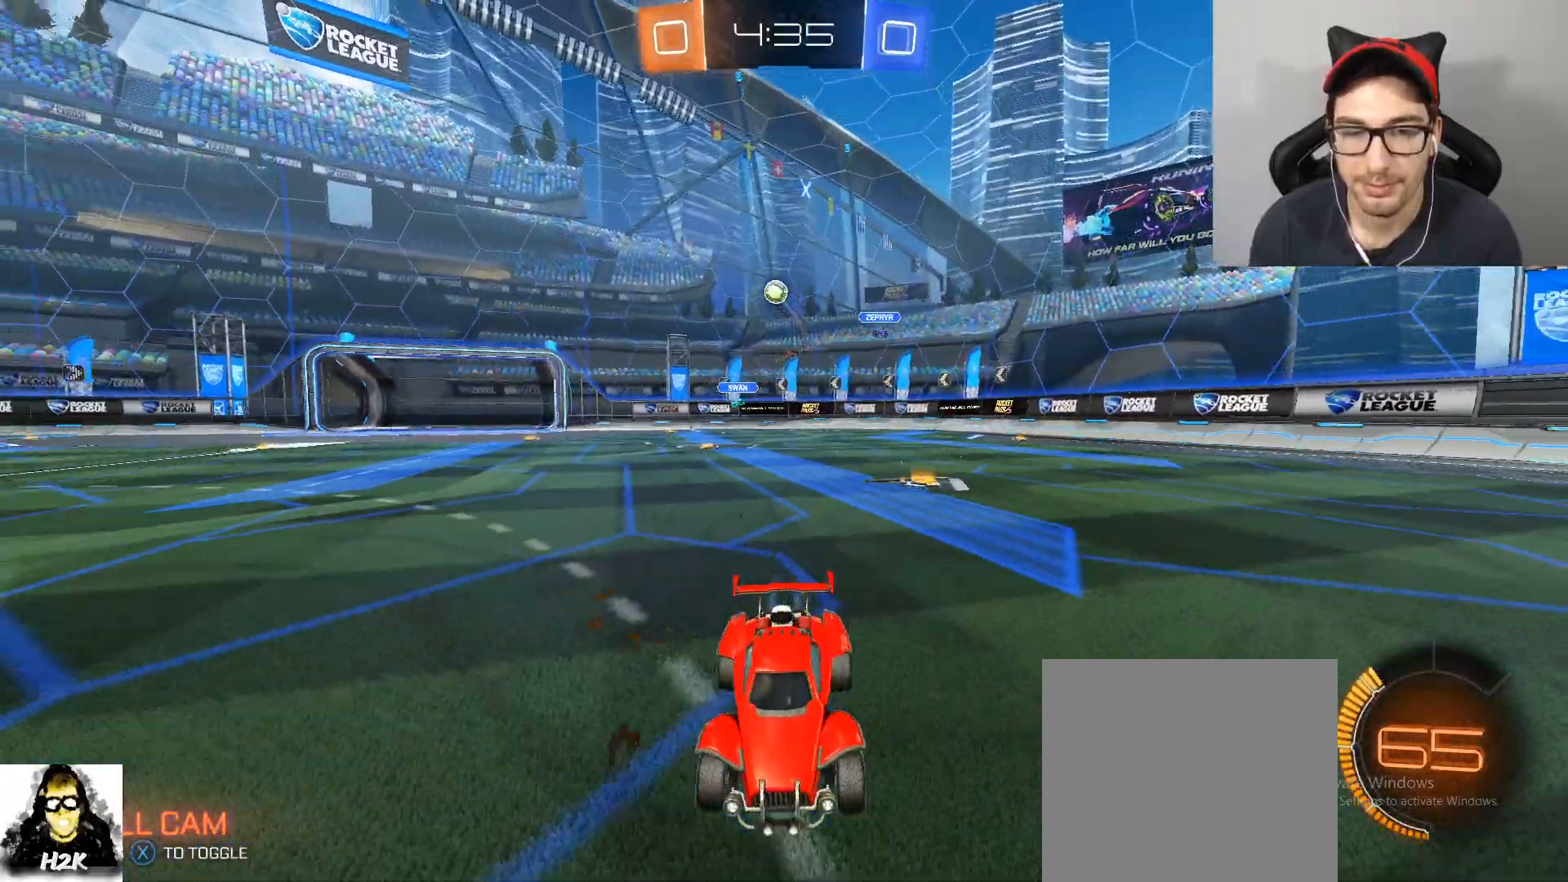
{"buttons": ["R2"], "left_stick": "center", "right_stick": "center", "events": [[267, "left_stick", "left"], [400, "left_stick", "right"], [500, "left_stick", "center"]]}
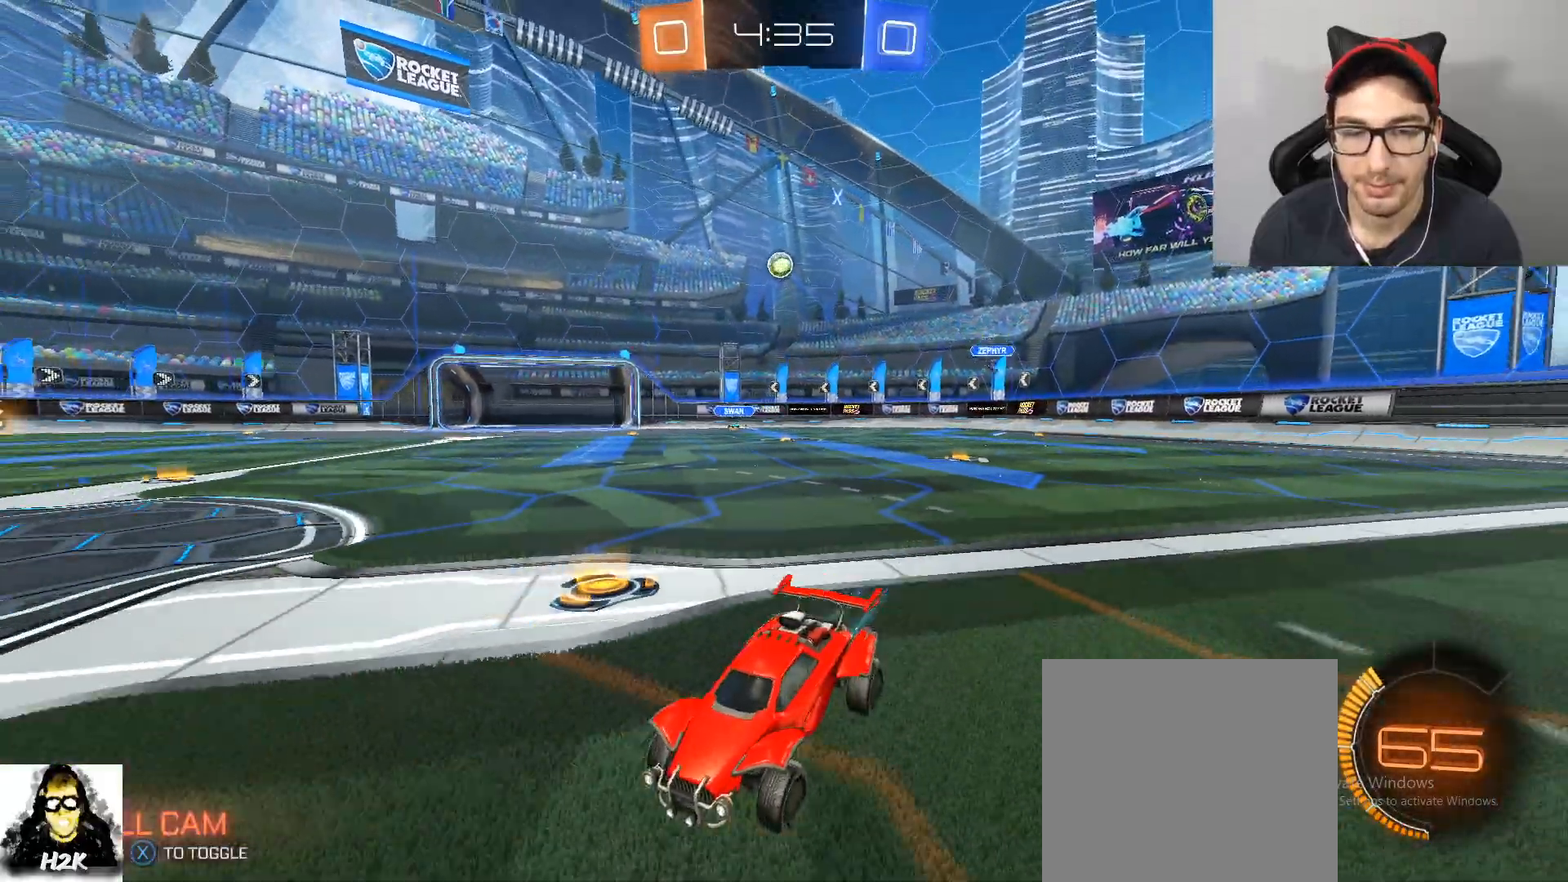
{"buttons": ["R2"], "left_stick": "right", "right_stick": "center", "events": [[201, "left_stick", "right"], [301, "left_stick", "center"], [401, "left_stick", "right"]]}
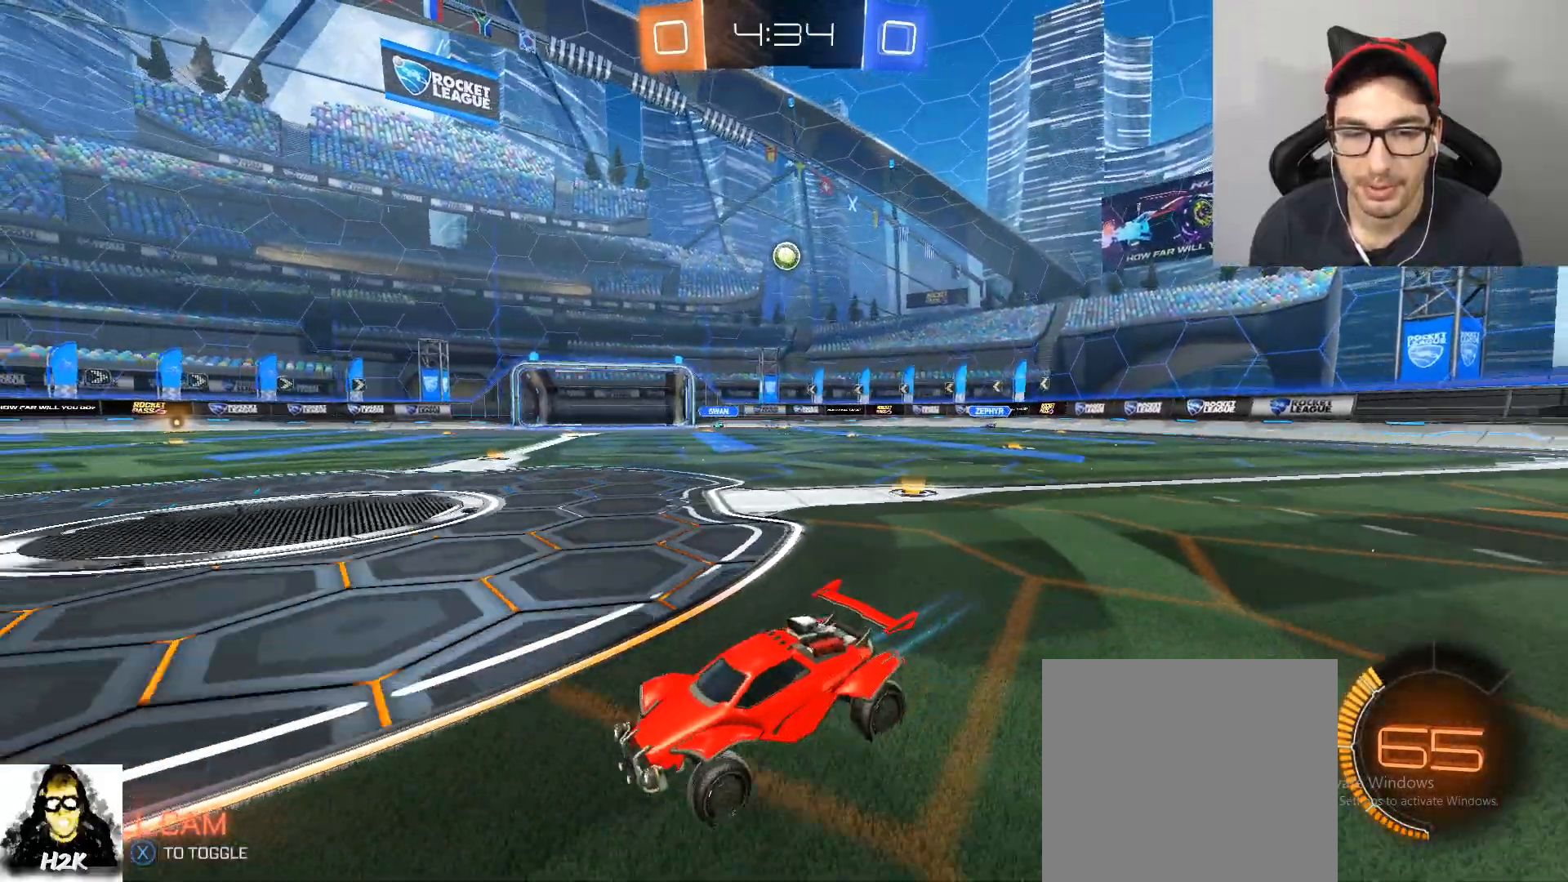
{"buttons": [], "left_stick": "right", "right_stick": "center", "events": [[67, "left_stick", "left"], [100, "R2", "up"], [233, "left_stick", "right"], [267, "R2", "down"], [400, "DPAD_LEFT", "down"], [467, "R2", "up"], [500, "DPAD_LEFT", "up"]]}
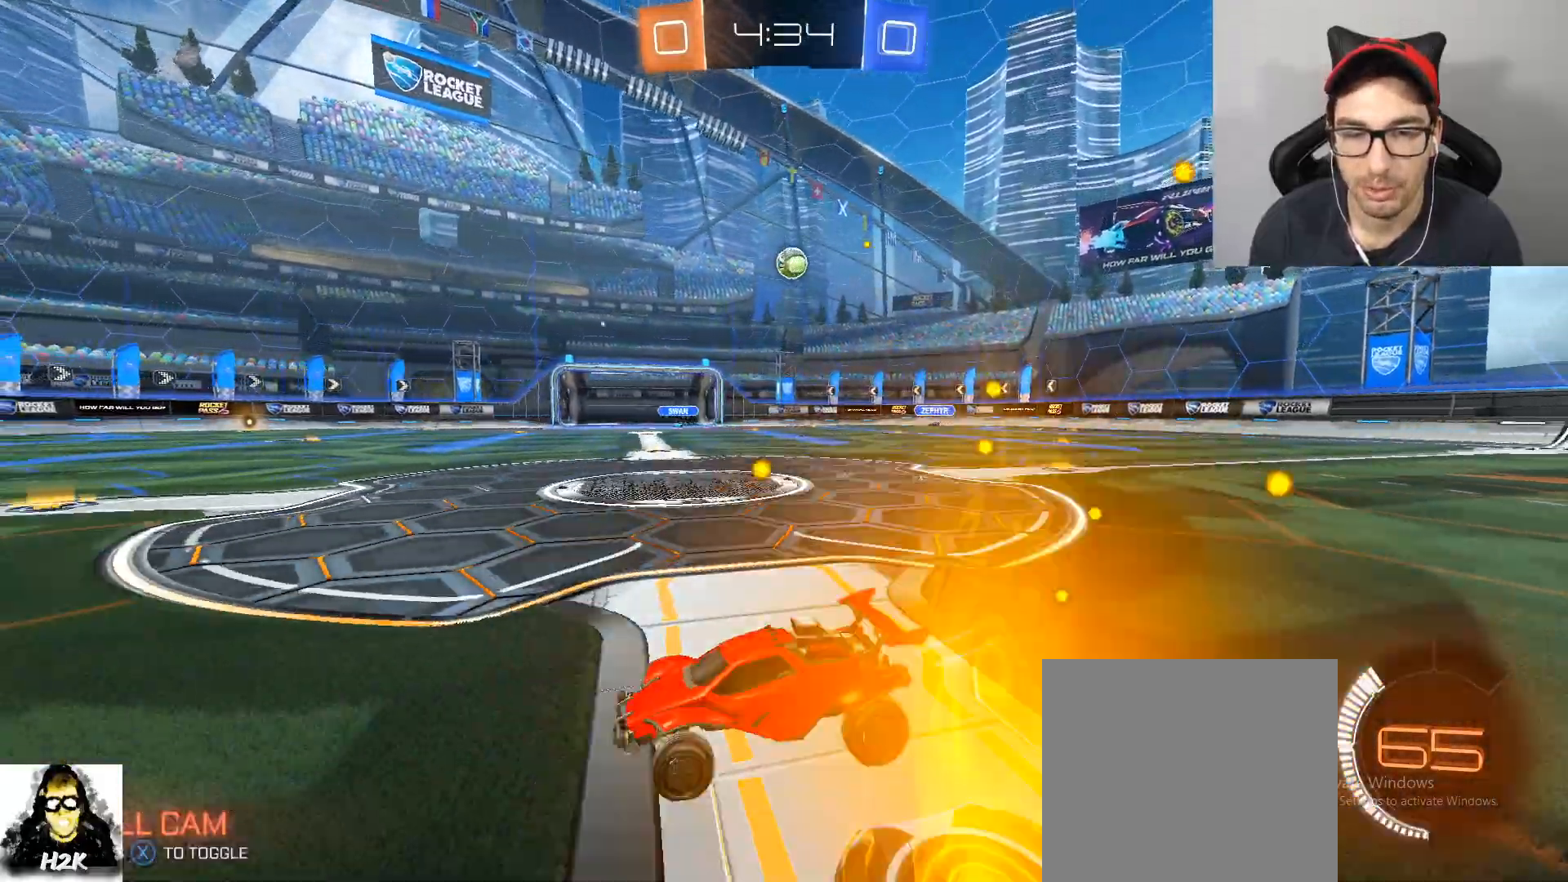
{"buttons": [], "left_stick": "center", "right_stick": "center", "events": [[401, "left_stick", "center"]]}
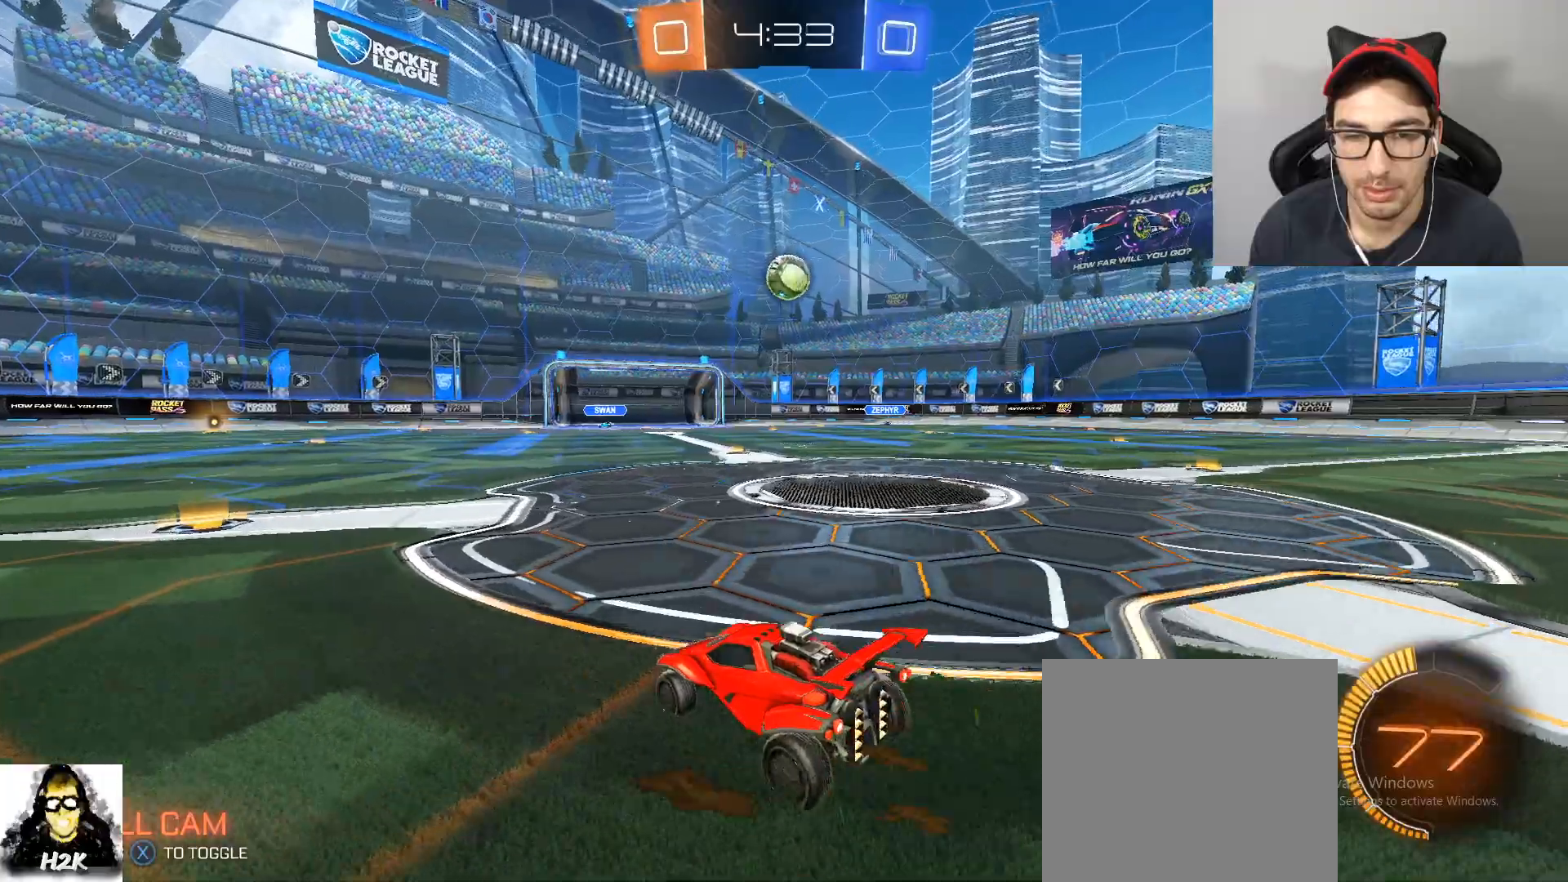
{"buttons": ["A", "B", "R2"], "left_stick": "down-left", "right_stick": "center", "events": [[133, "R2", "down"], [167, "left_stick", "right"], [233, "B", "down"], [333, "left_stick", "down-right"], [467, "A", "down"], [500, "left_stick", "down-left"]]}
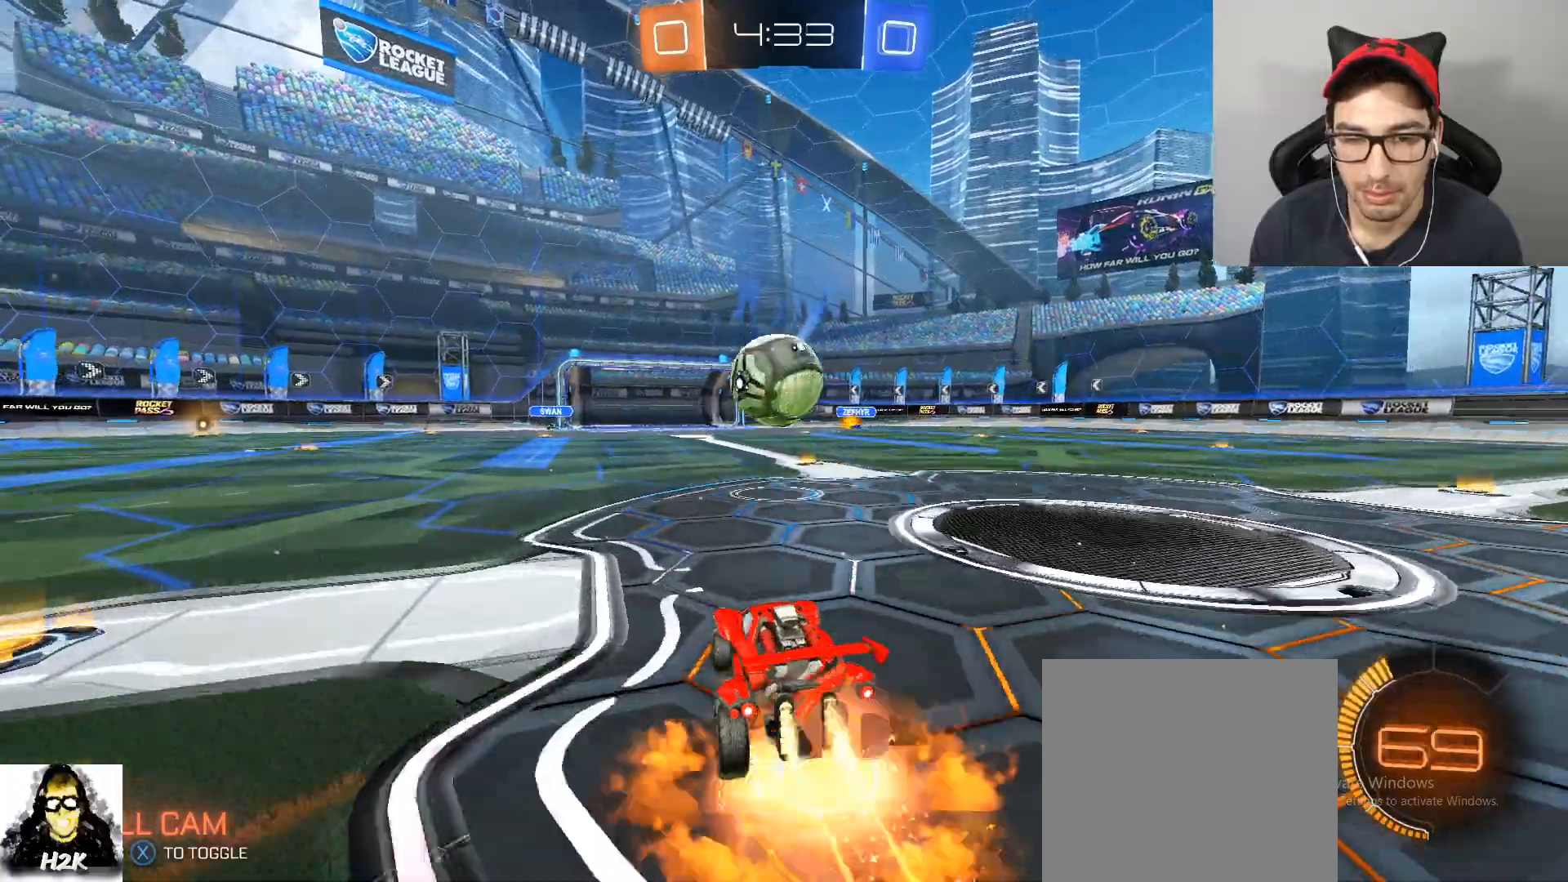
{"buttons": ["B", "L1", "R2"], "left_stick": "center", "right_stick": "center", "events": [[100, "A", "up"], [100, "left_stick", "up"], [134, "L1", "down"], [167, "A", "down"], [234, "left_stick", "up-left"], [367, "A", "up"], [401, "left_stick", "center"]]}
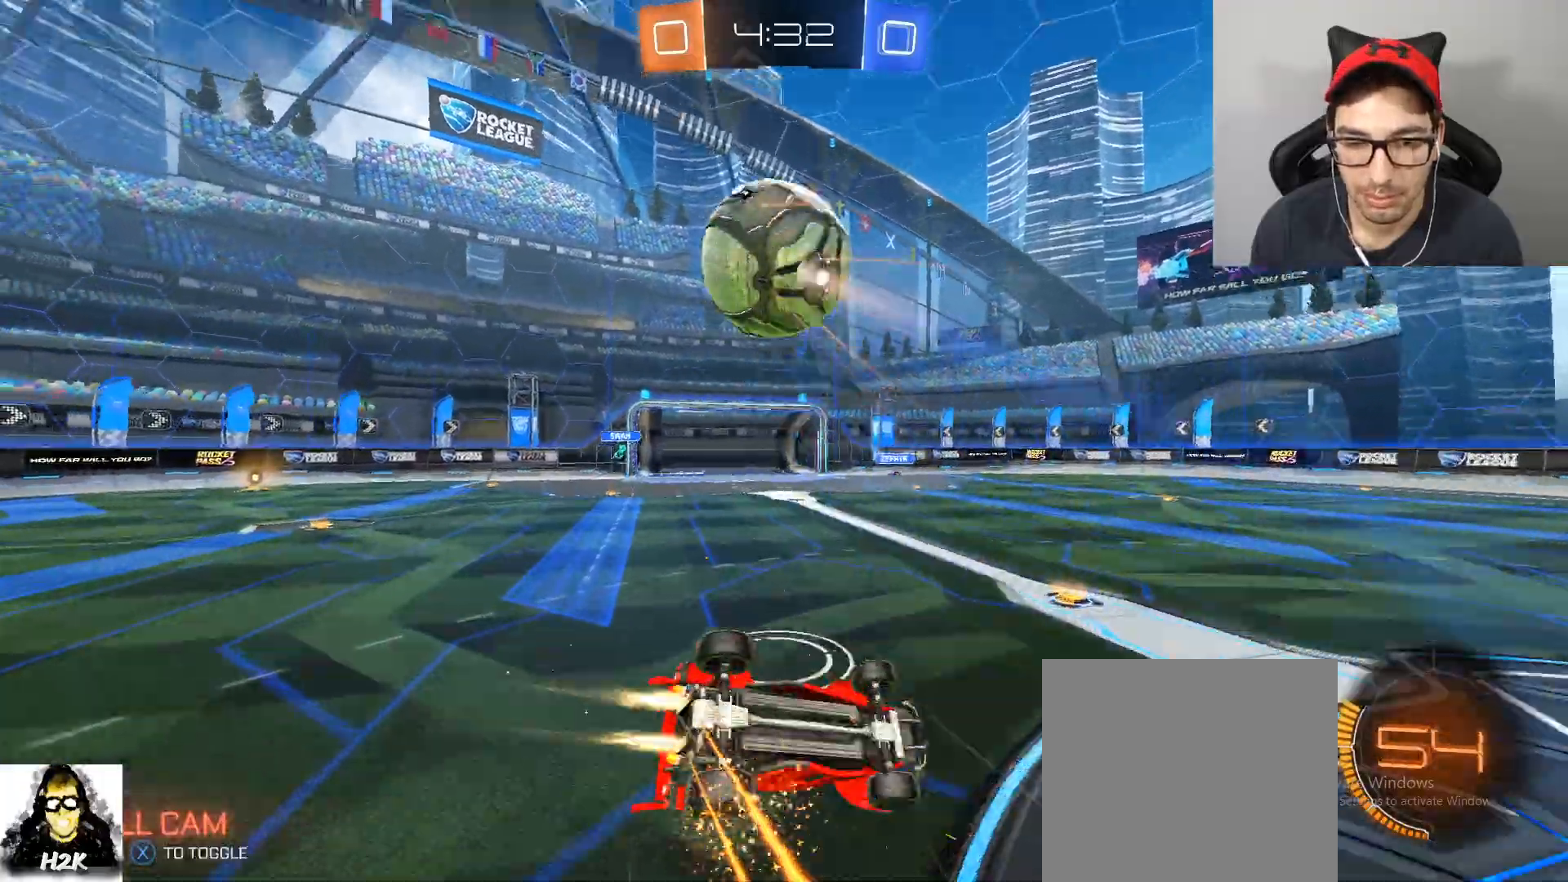
{"buttons": [], "left_stick": "up-left", "right_stick": "center", "events": [[33, "B", "up"], [200, "L1", "up"], [200, "left_stick", "up"], [233, "R2", "up"], [400, "left_stick", "up-left"]]}
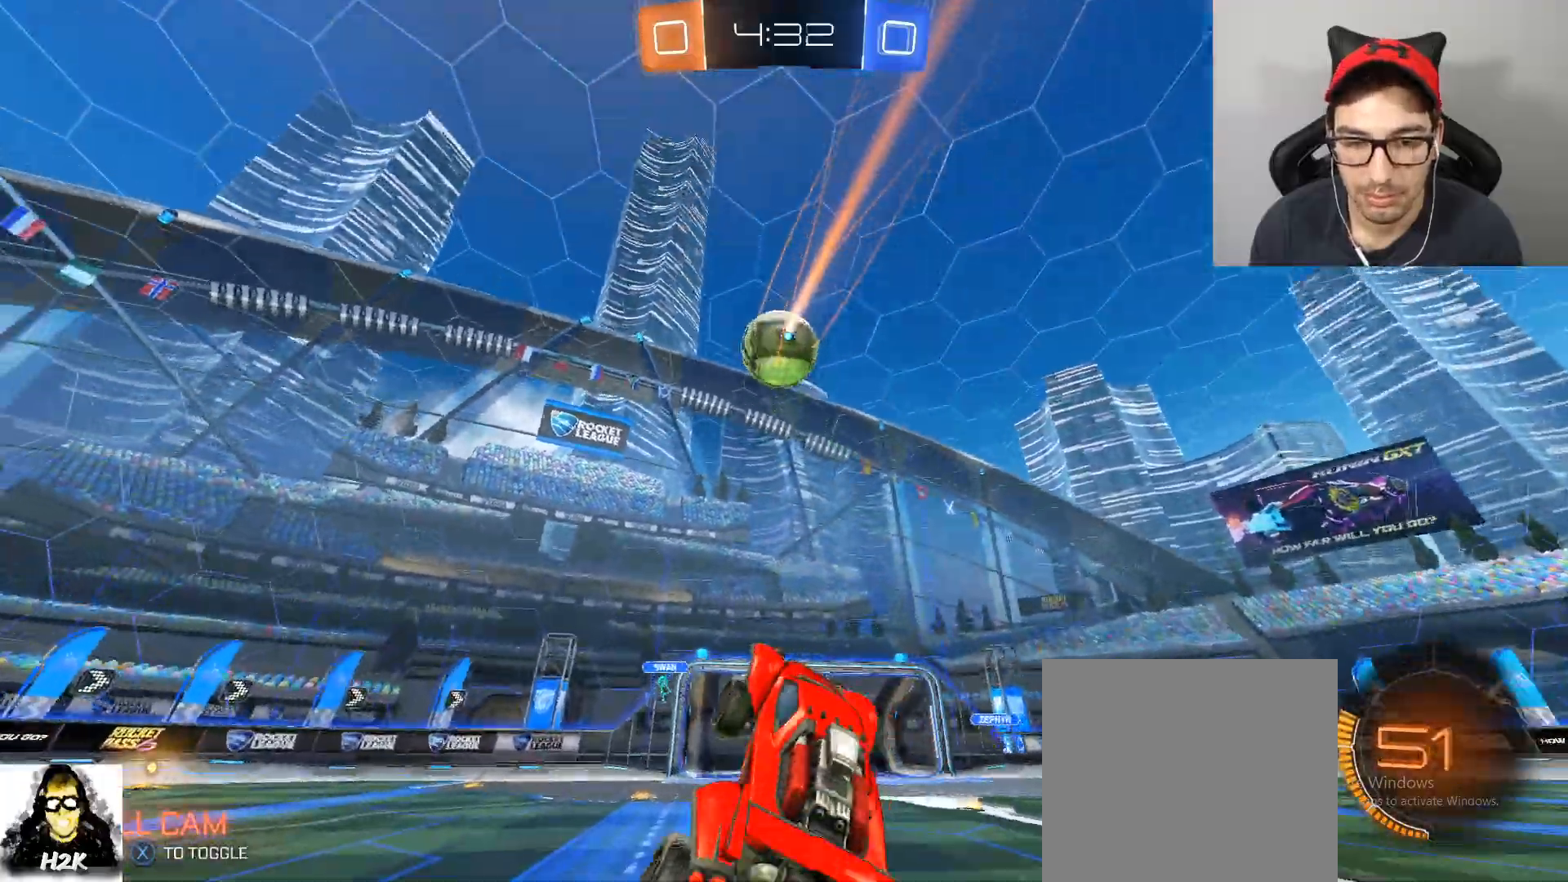
{"buttons": ["R2"], "left_stick": "left", "right_stick": "center", "events": [[167, "R2", "down"], [167, "left_stick", "center"], [267, "left_stick", "left"]]}
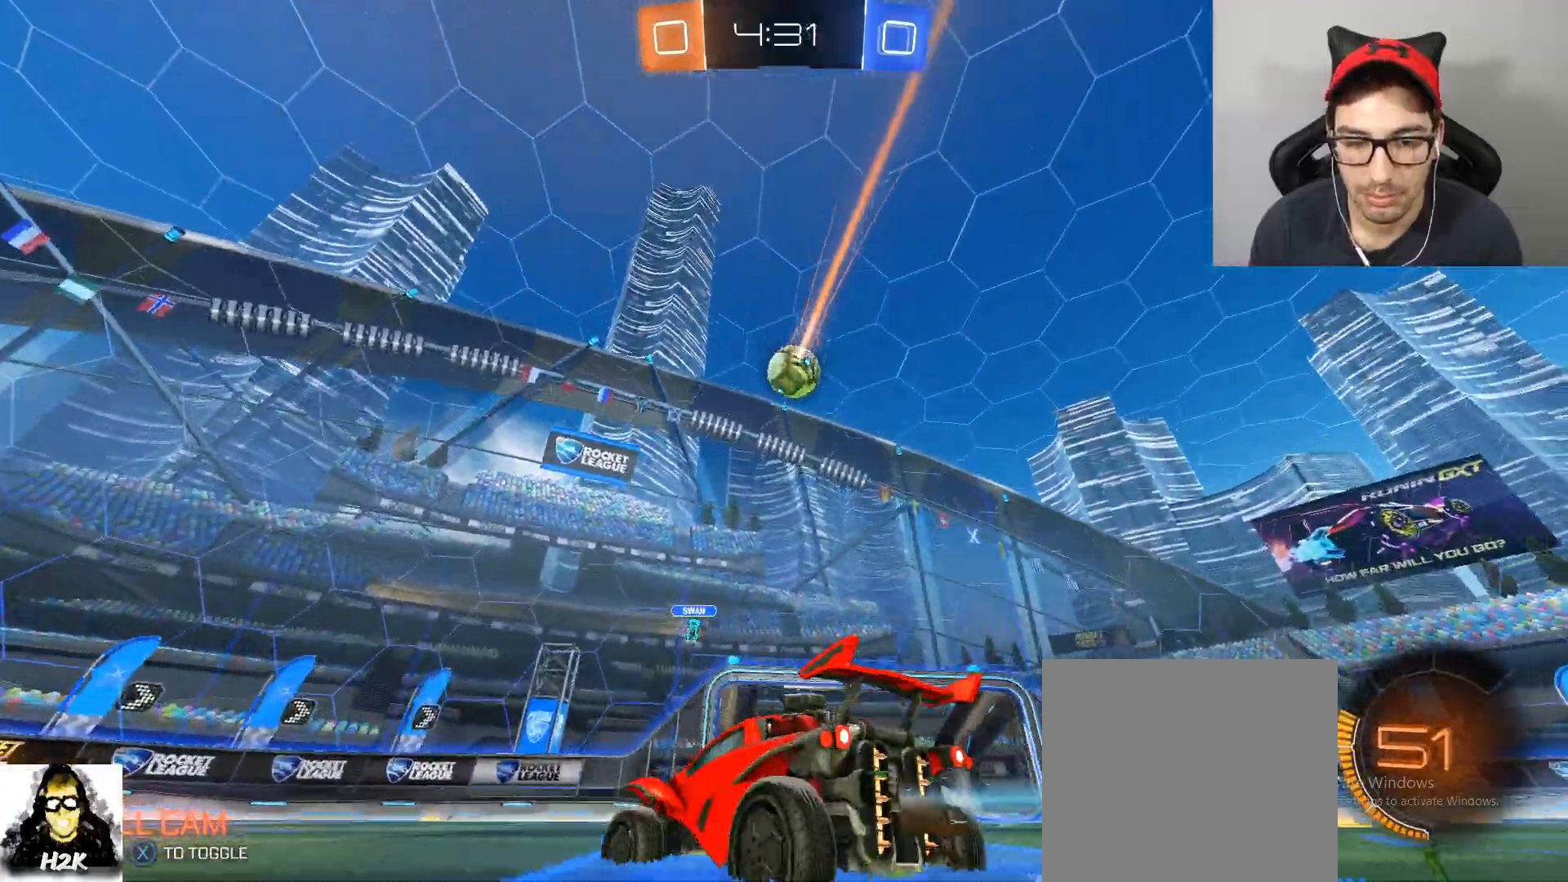
{"buttons": ["B", "R2"], "left_stick": "left", "right_stick": "center", "events": [[67, "B", "down"], [100, "left_stick", "right"], [133, "X", "down"], [200, "left_stick", "left"], [233, "X", "up"], [367, "left_stick", "down-right"], [467, "left_stick", "left"]]}
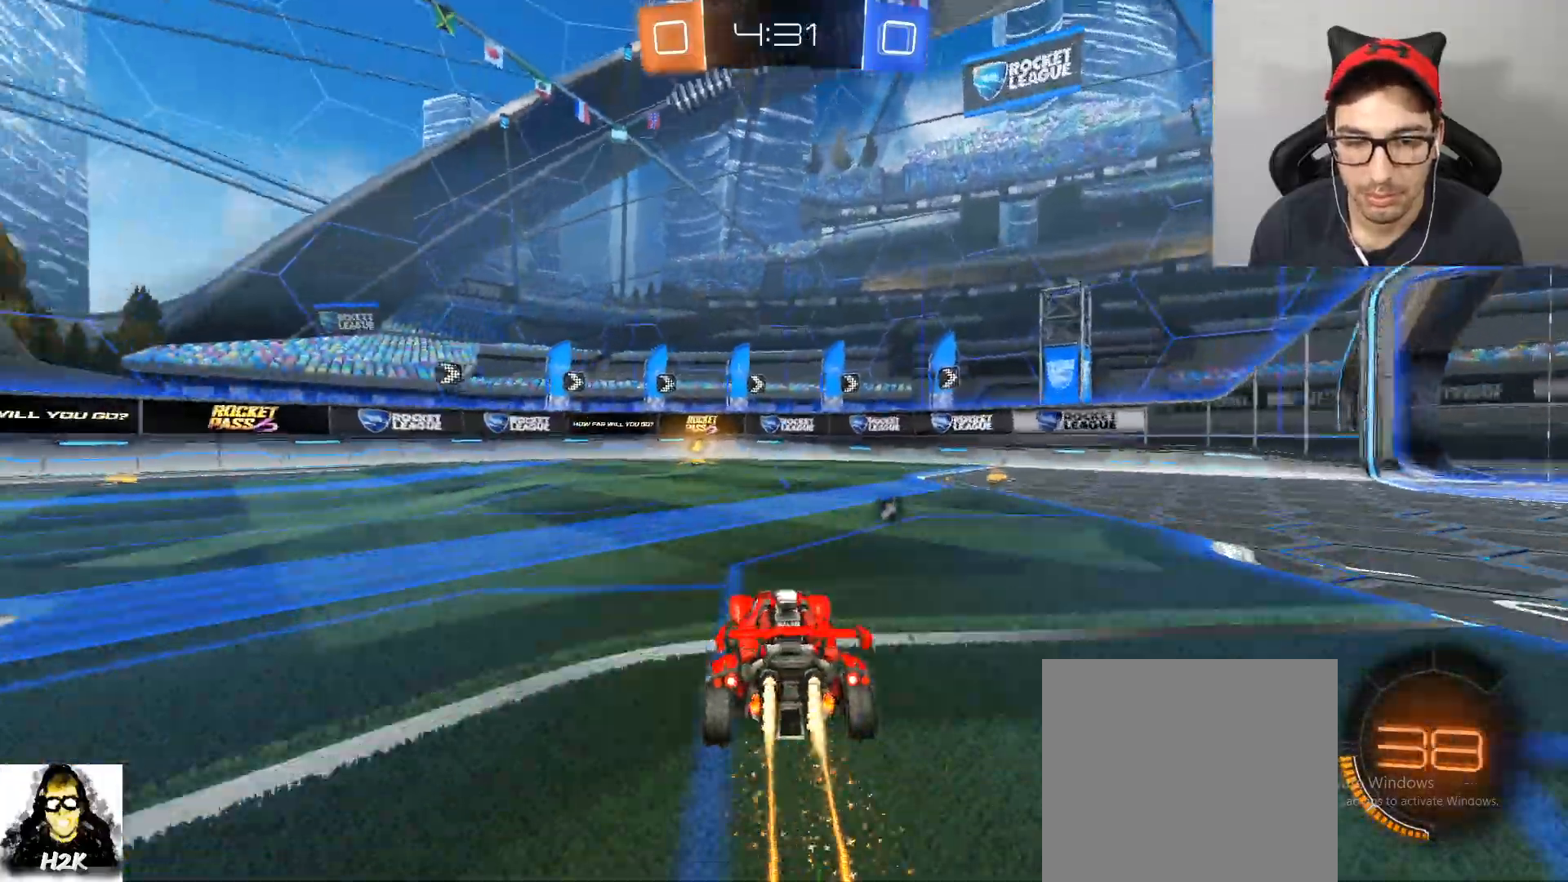
{"buttons": ["B", "R2"], "left_stick": "center", "right_stick": "center", "events": [[34, "left_stick", "center"], [334, "X", "down"], [434, "X", "up"]]}
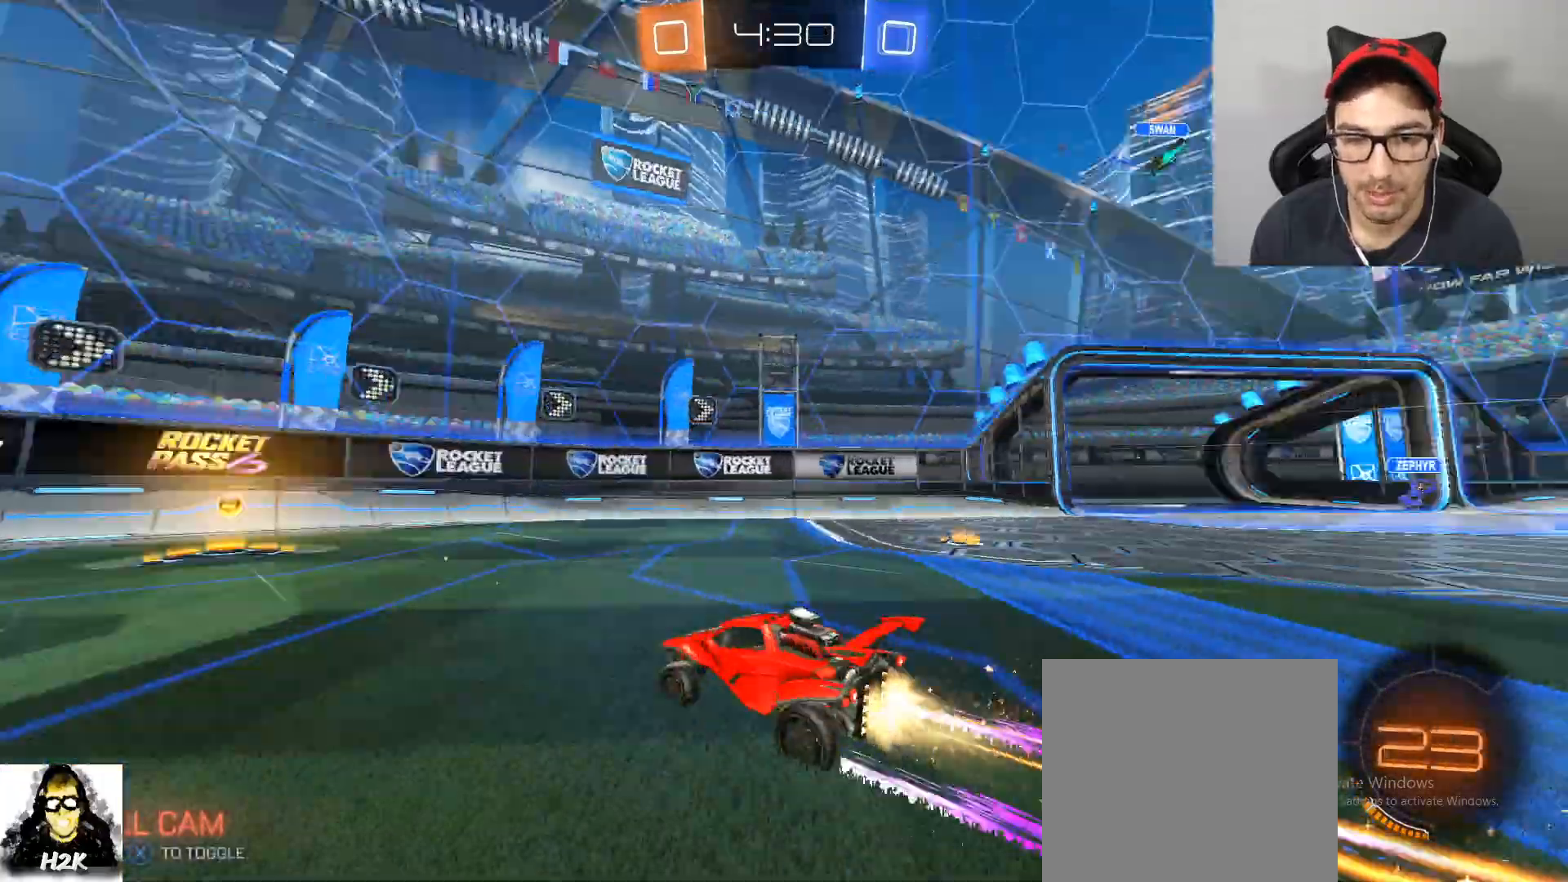
{"buttons": ["R2"], "left_stick": "left", "right_stick": "center", "events": [[67, "B", "up"], [134, "left_stick", "left"], [234, "DPAD_LEFT", "down"], [368, "DPAD_LEFT", "up"]]}
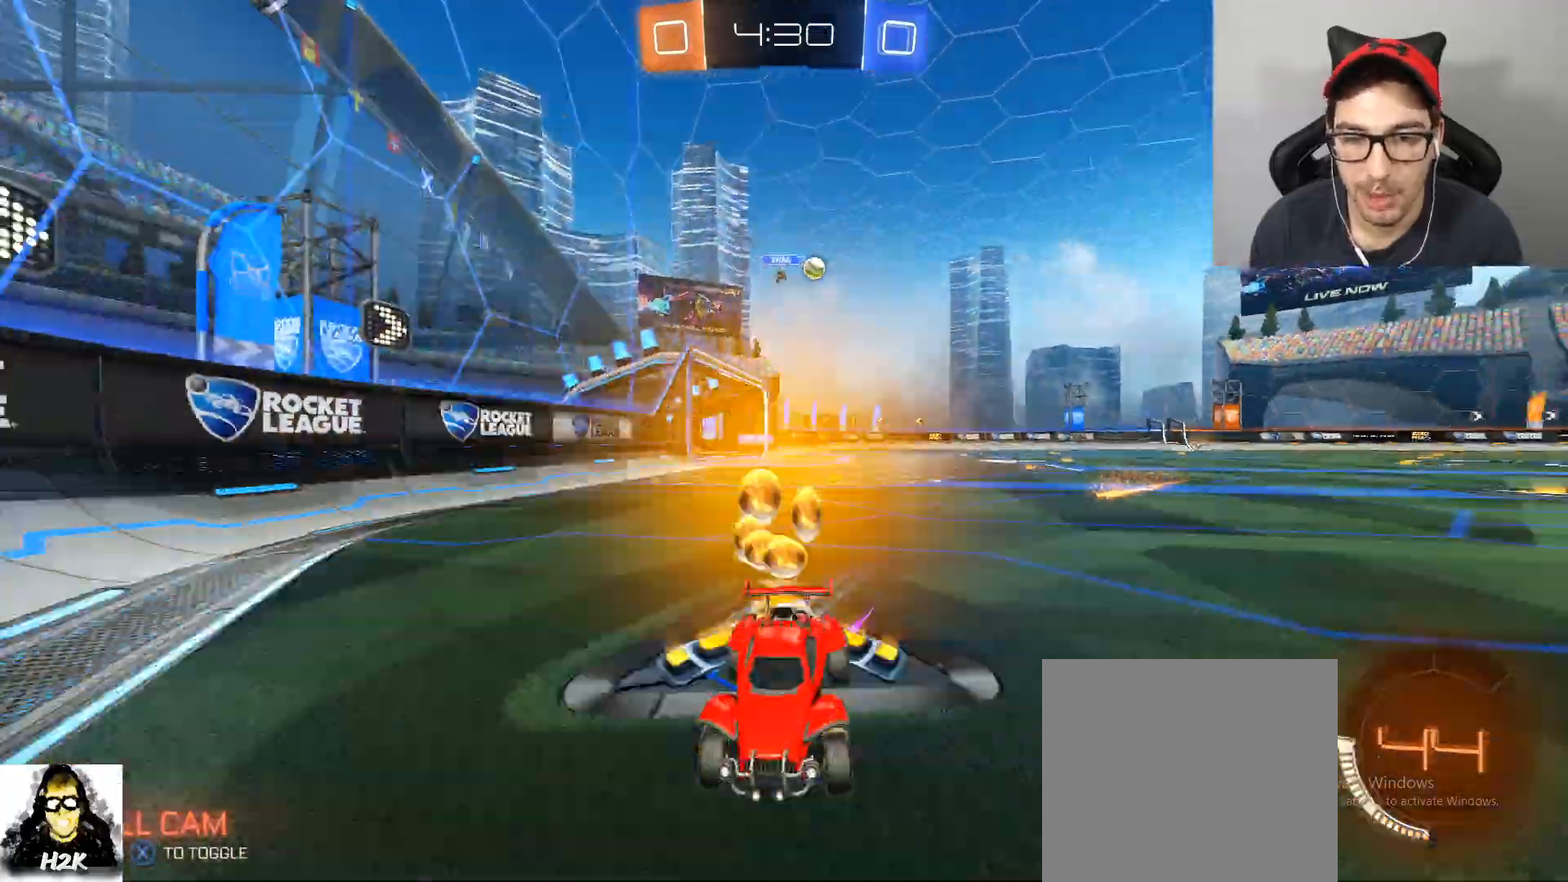
{"buttons": ["R2"], "left_stick": "left", "right_stick": "center", "events": []}
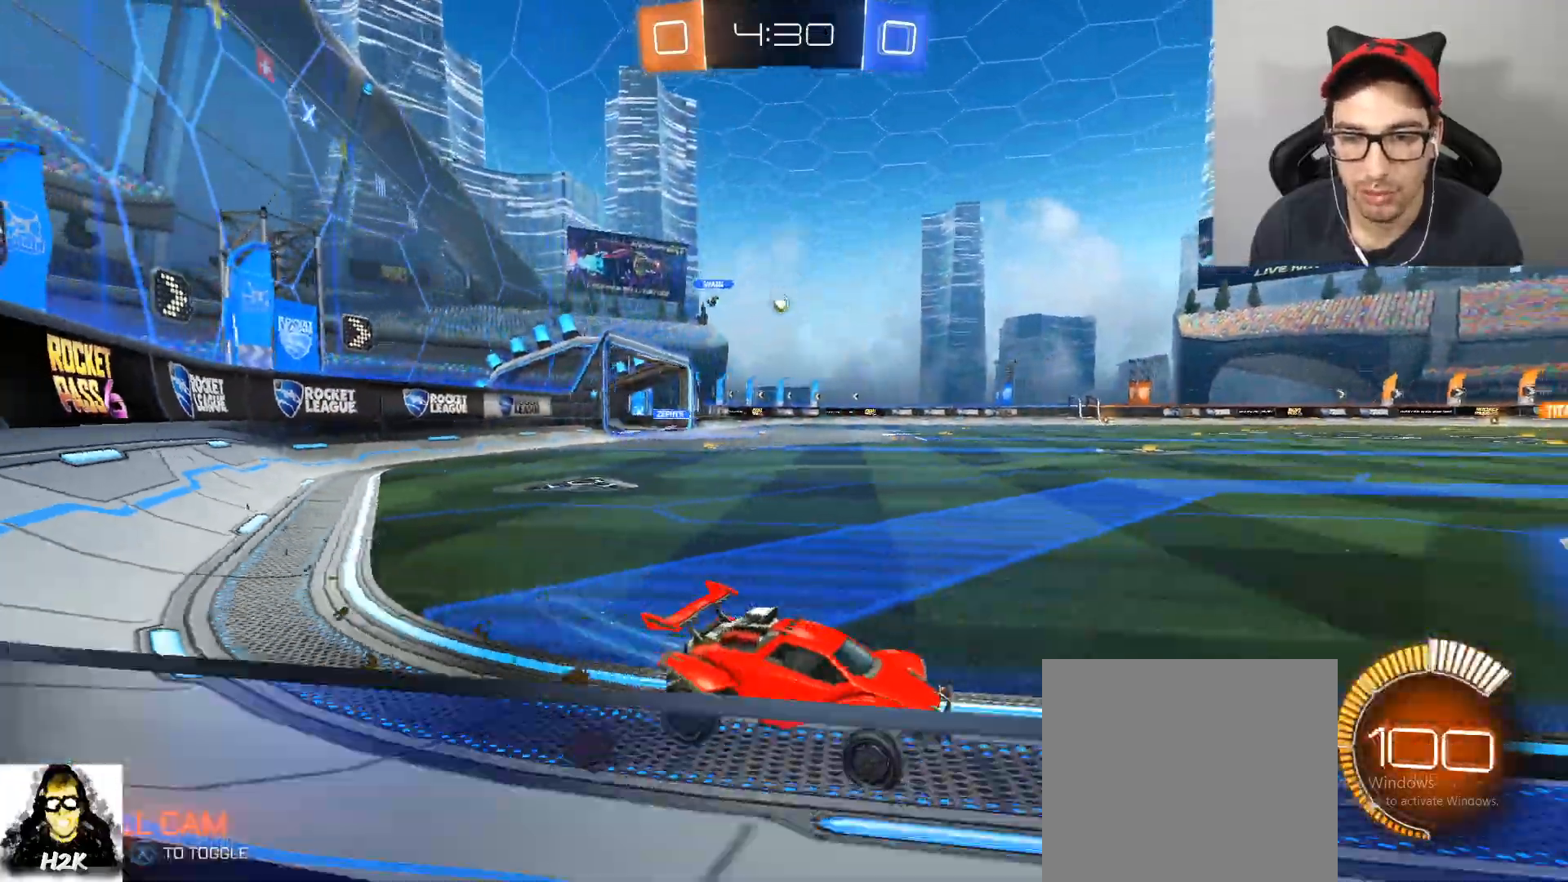
{"buttons": ["R2"], "left_stick": "left", "right_stick": "center", "events": []}
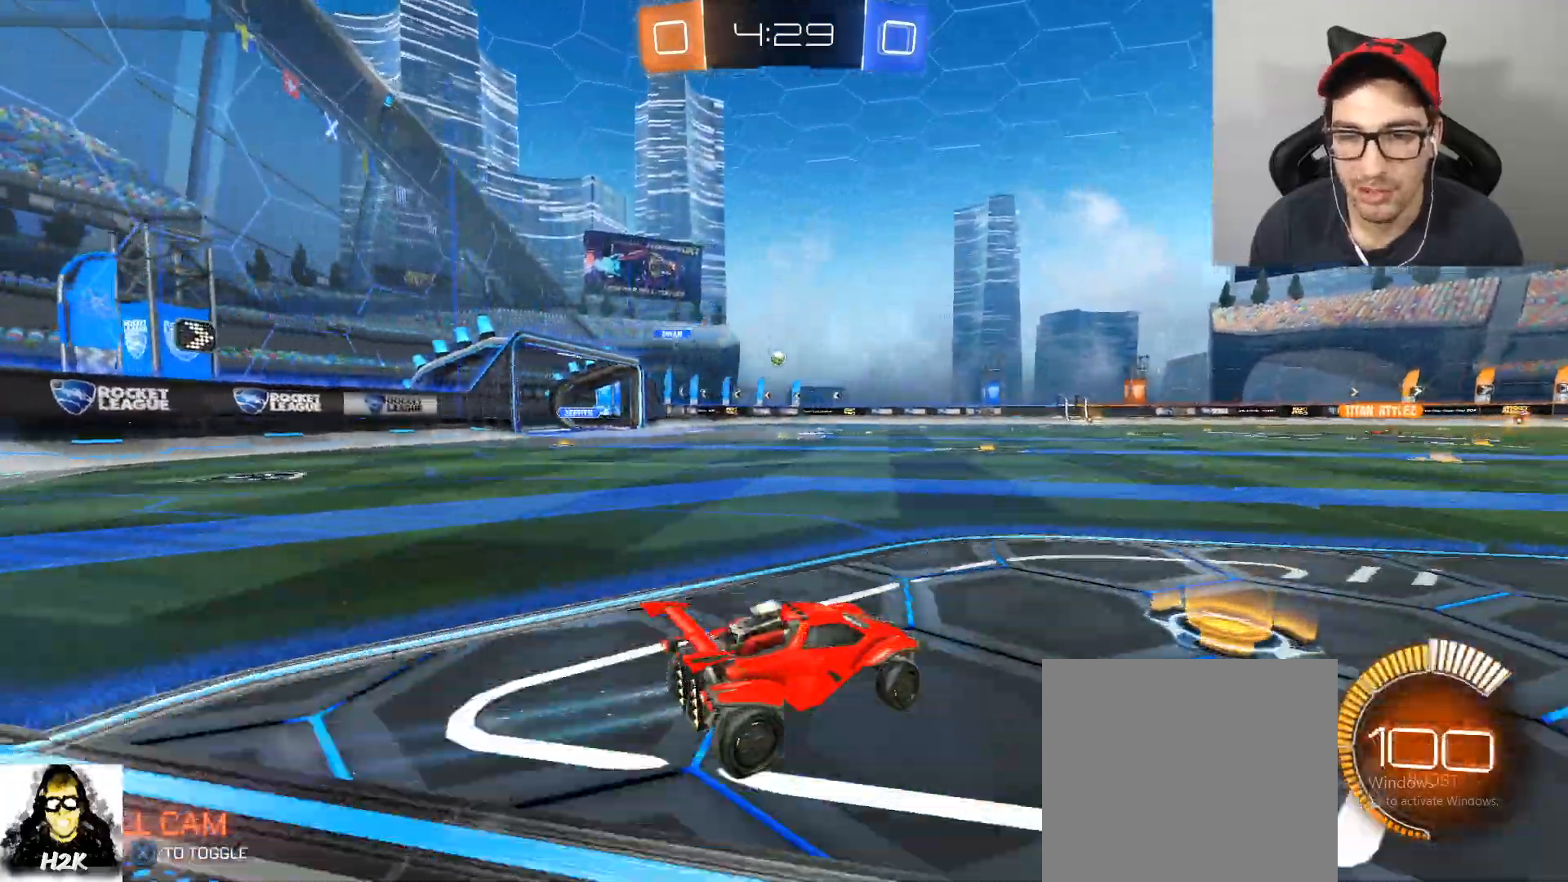
{"buttons": ["R2"], "left_stick": "center", "right_stick": "center", "events": [[100, "B", "down"], [133, "A", "down"], [200, "B", "up"], [200, "left_stick", "up-right"], [234, "A", "up"], [300, "A", "down"], [500, "A", "up"], [500, "left_stick", "center"]]}
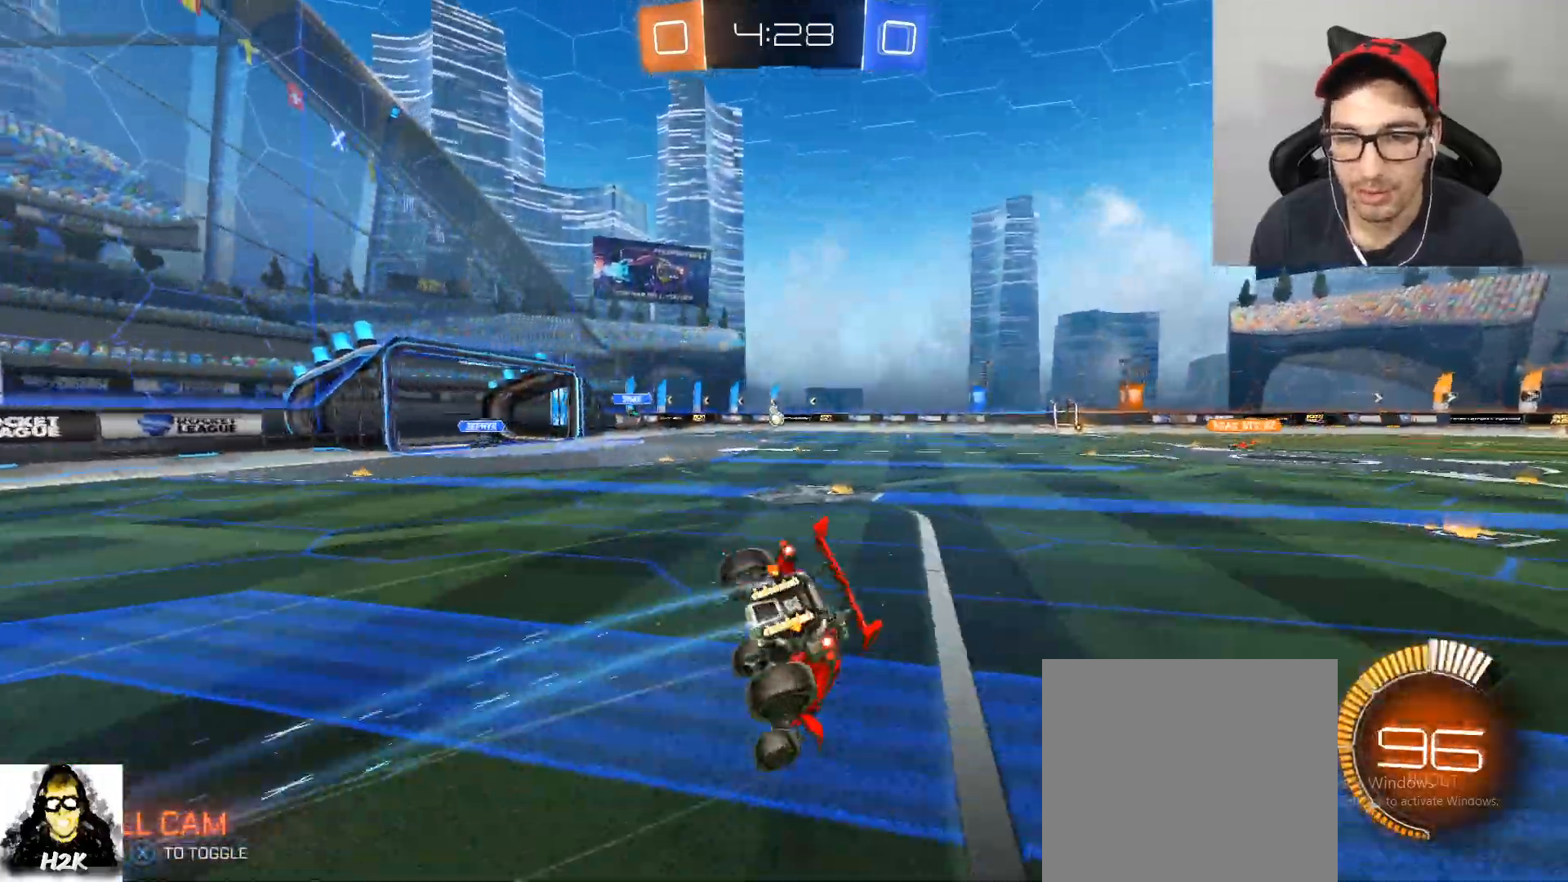
{"buttons": ["R2"], "left_stick": "right", "right_stick": "center", "events": [[101, "R1", "down"], [267, "R1", "up"], [434, "left_stick", "right"]]}
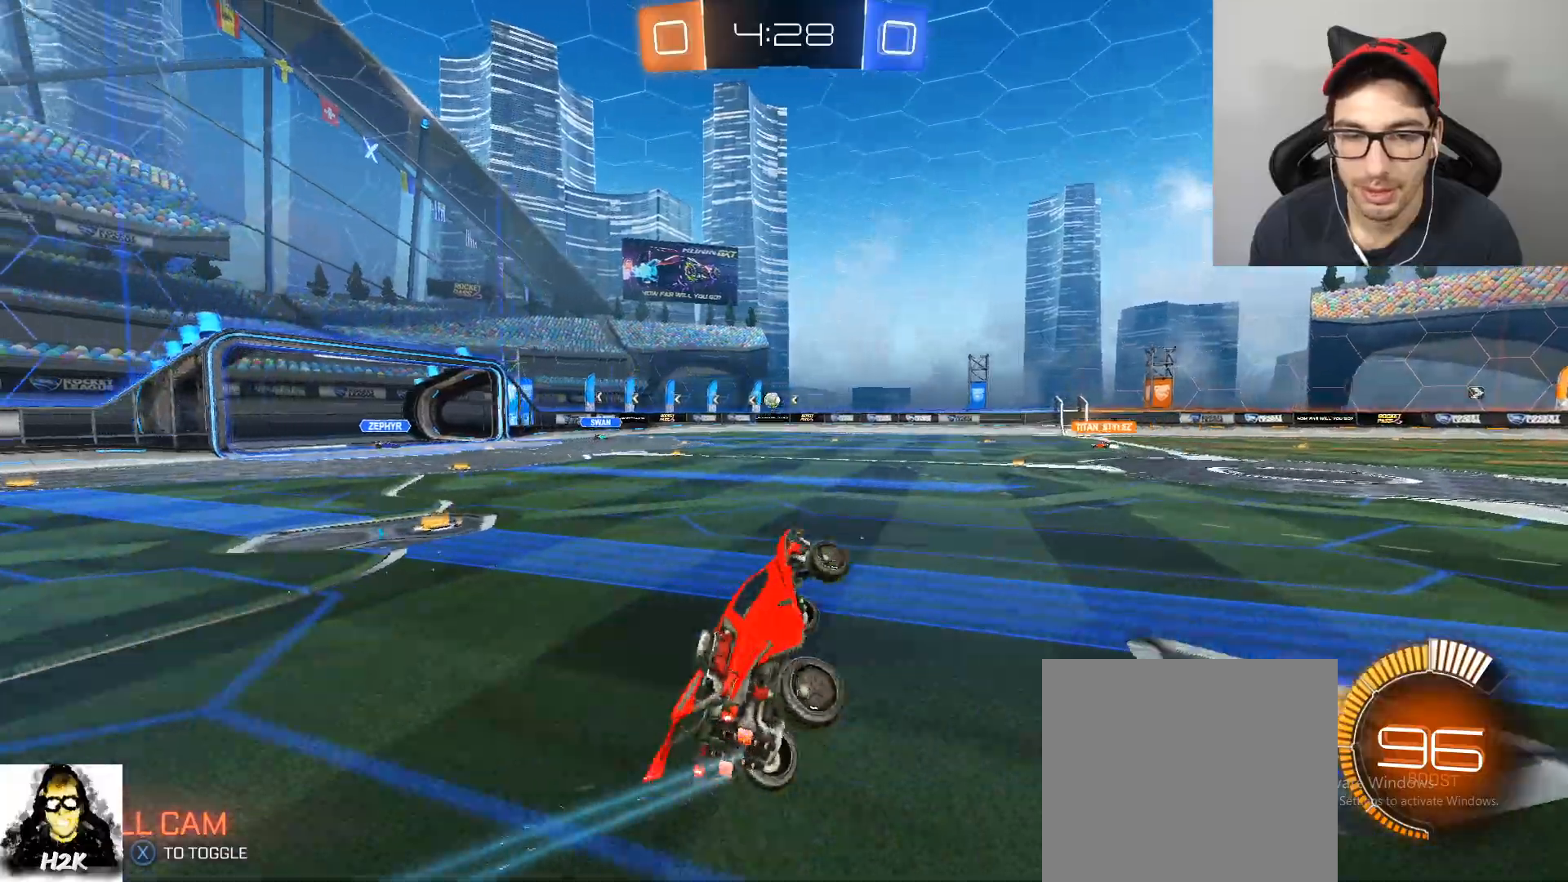
{"buttons": ["R2"], "left_stick": "left", "right_stick": "center", "events": [[167, "left_stick", "center"], [400, "left_stick", "left"]]}
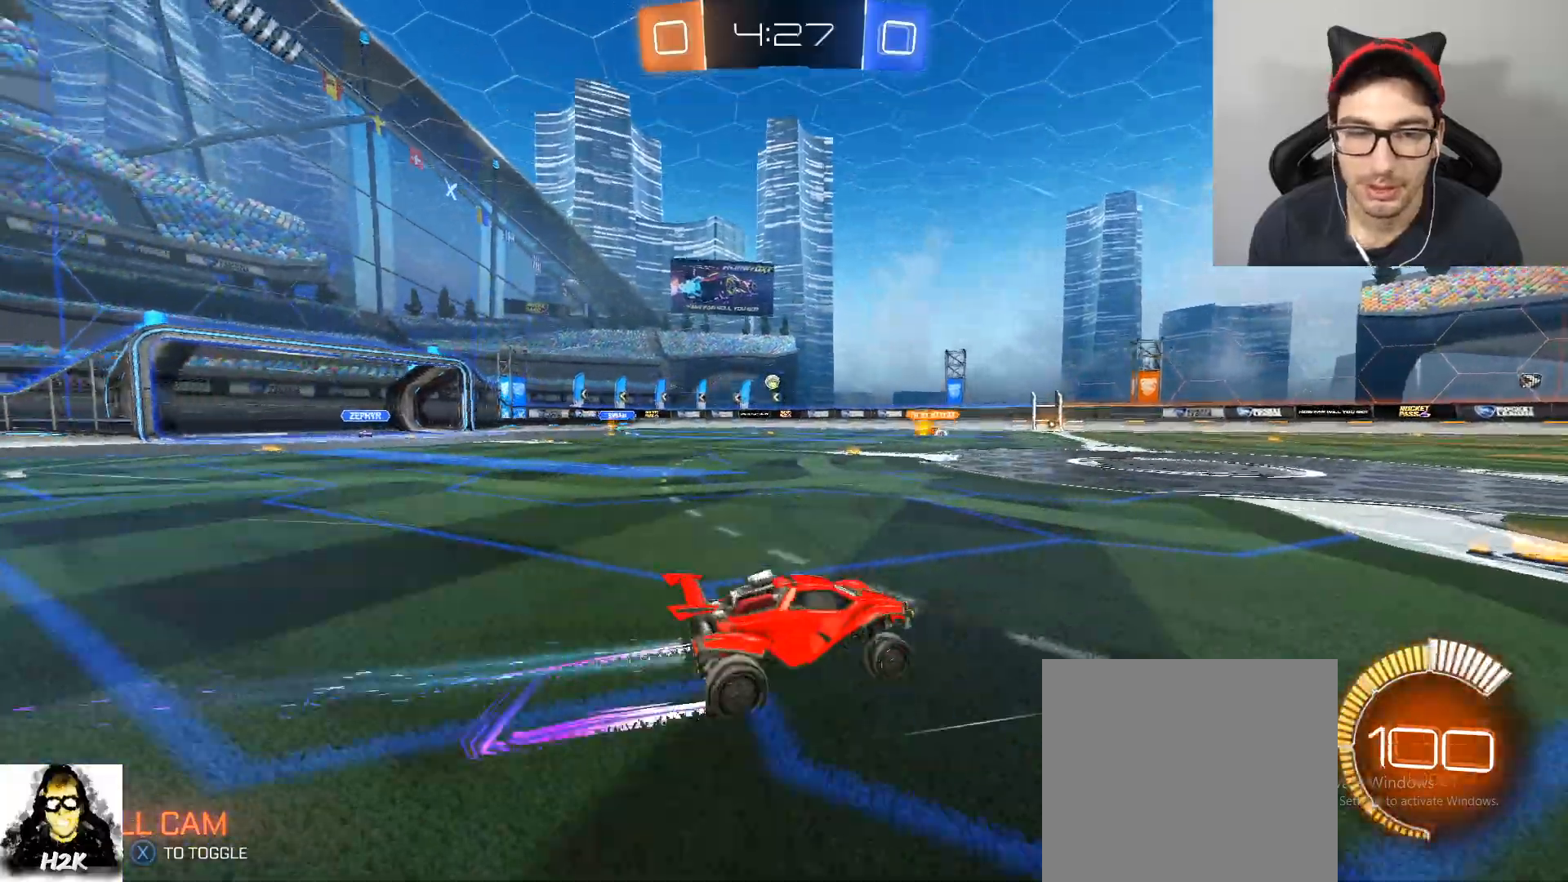
{"buttons": ["R2"], "left_stick": "left", "right_stick": "center", "events": []}
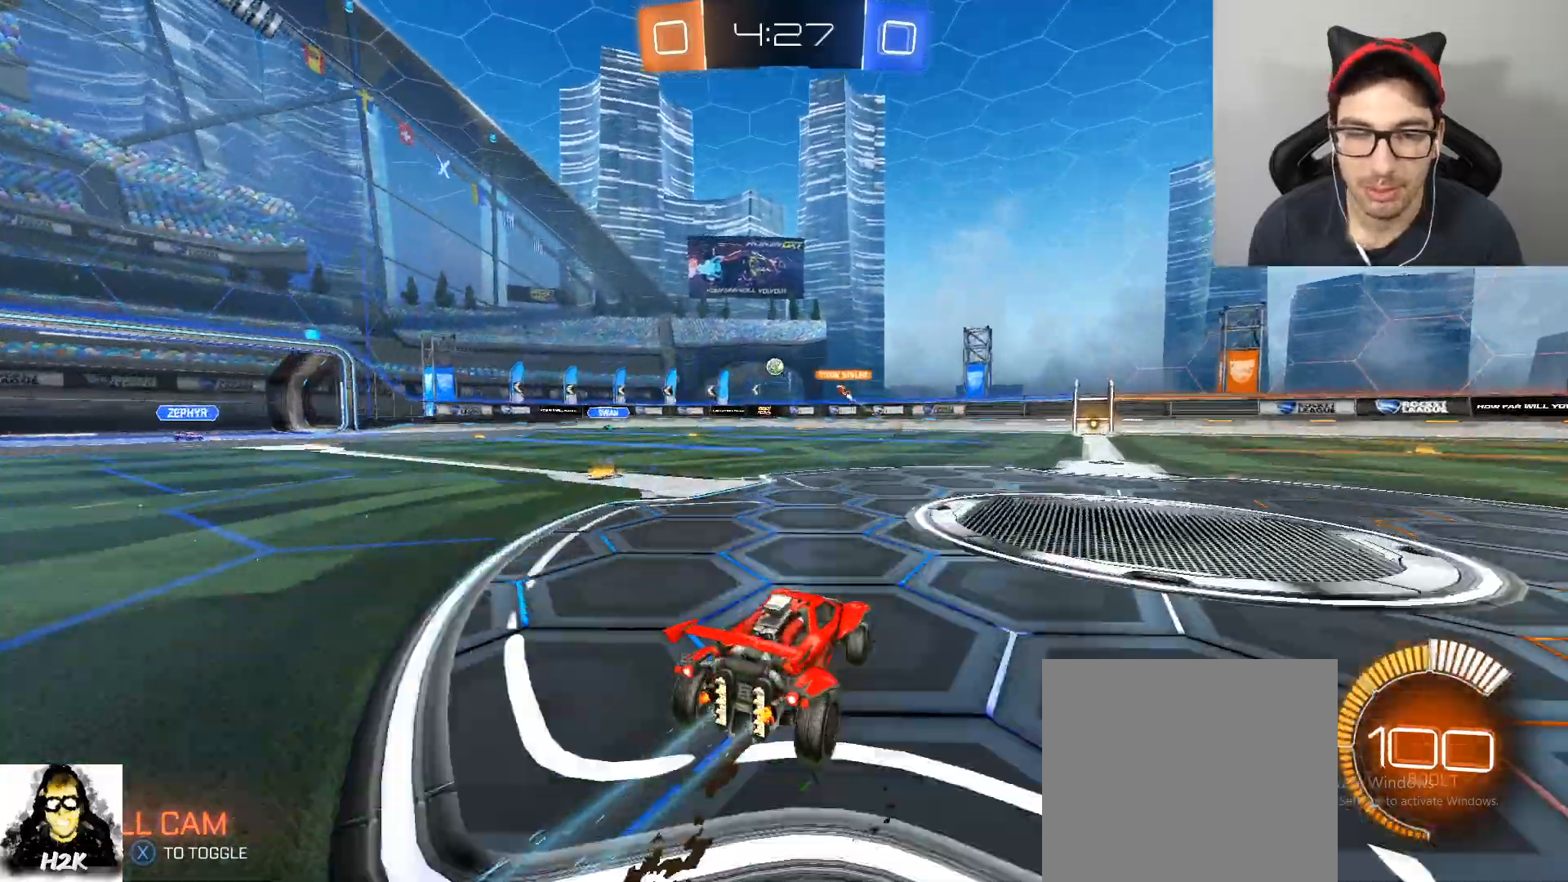
{"buttons": ["R2"], "left_stick": "center", "right_stick": "center", "events": [[200, "left_stick", "center"]]}
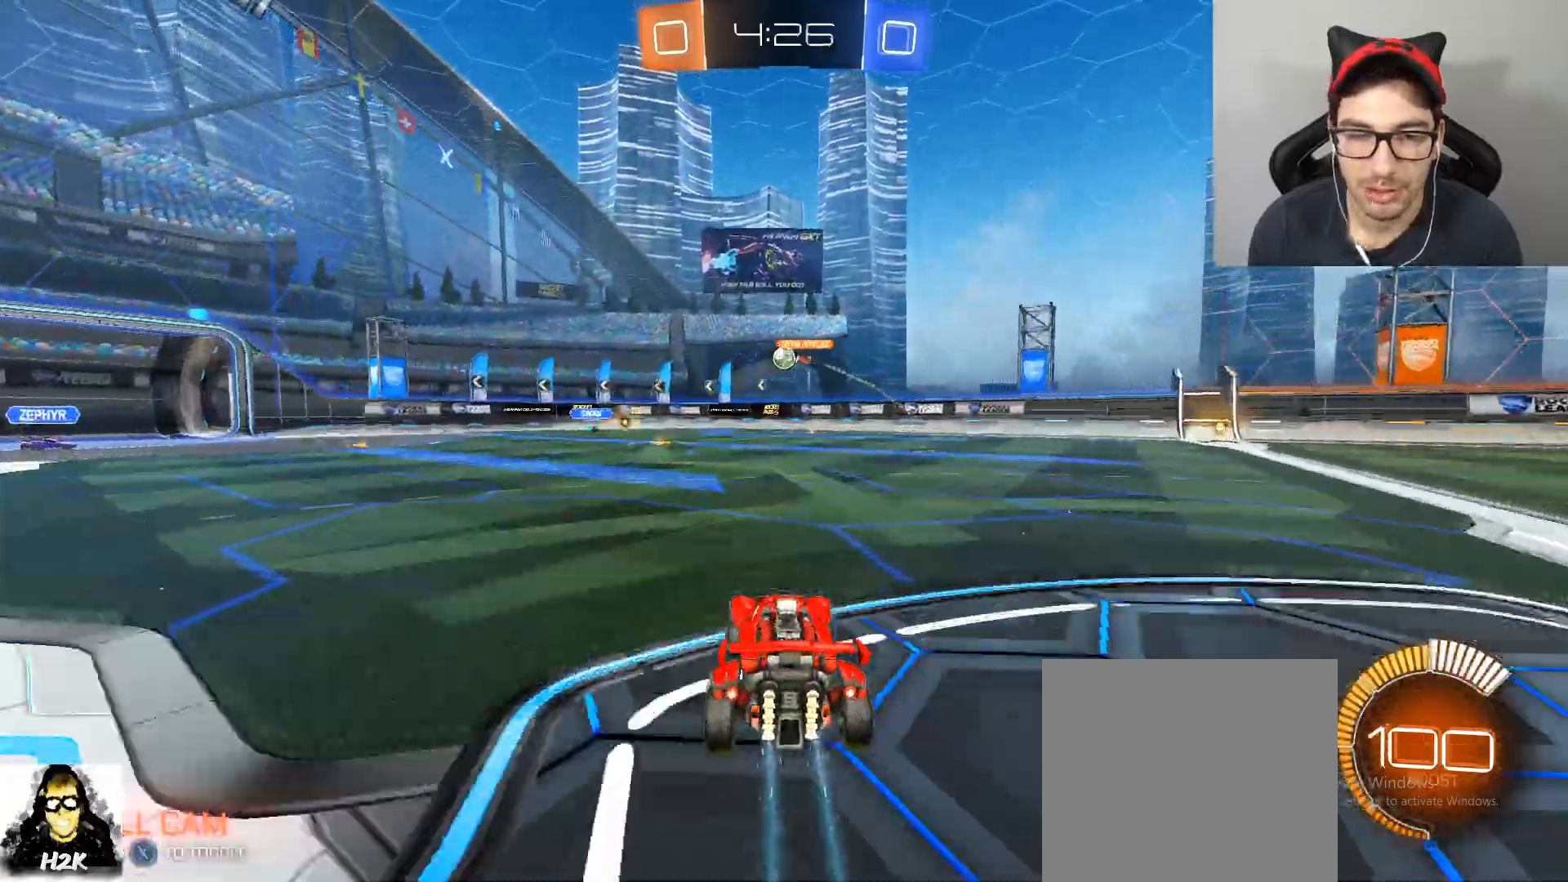
{"buttons": [], "left_stick": "right", "right_stick": "center", "events": [[67, "left_stick", "left"], [301, "left_stick", "center"], [434, "left_stick", "right"], [501, "R2", "up"]]}
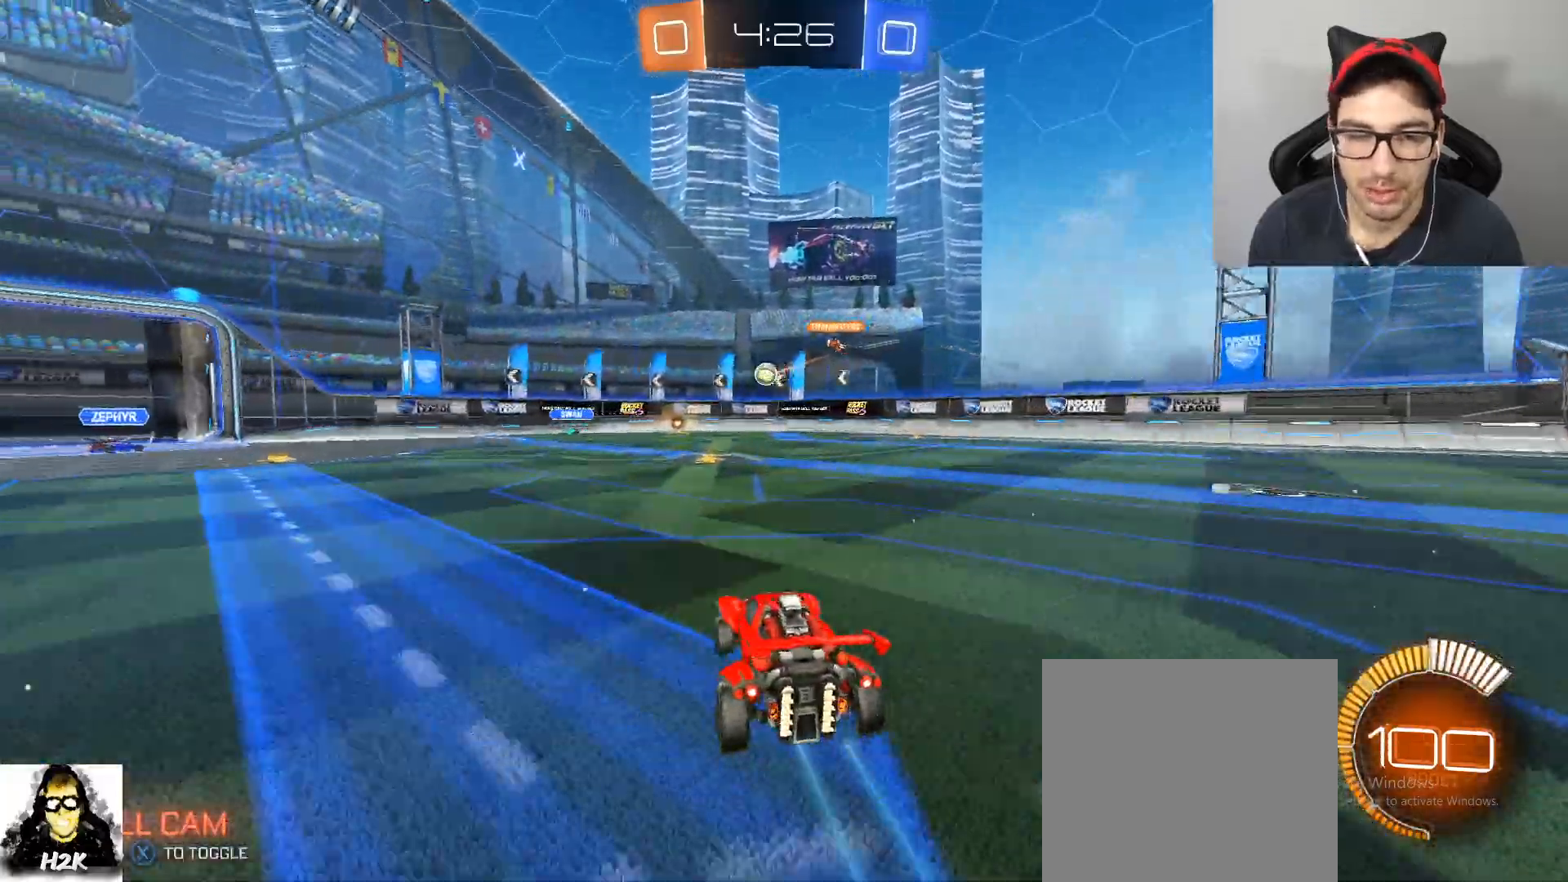
{"buttons": ["R2"], "left_stick": "left", "right_stick": "center", "events": [[33, "left_stick", "center"], [133, "left_stick", "down-right"], [434, "R2", "down"], [467, "left_stick", "left"]]}
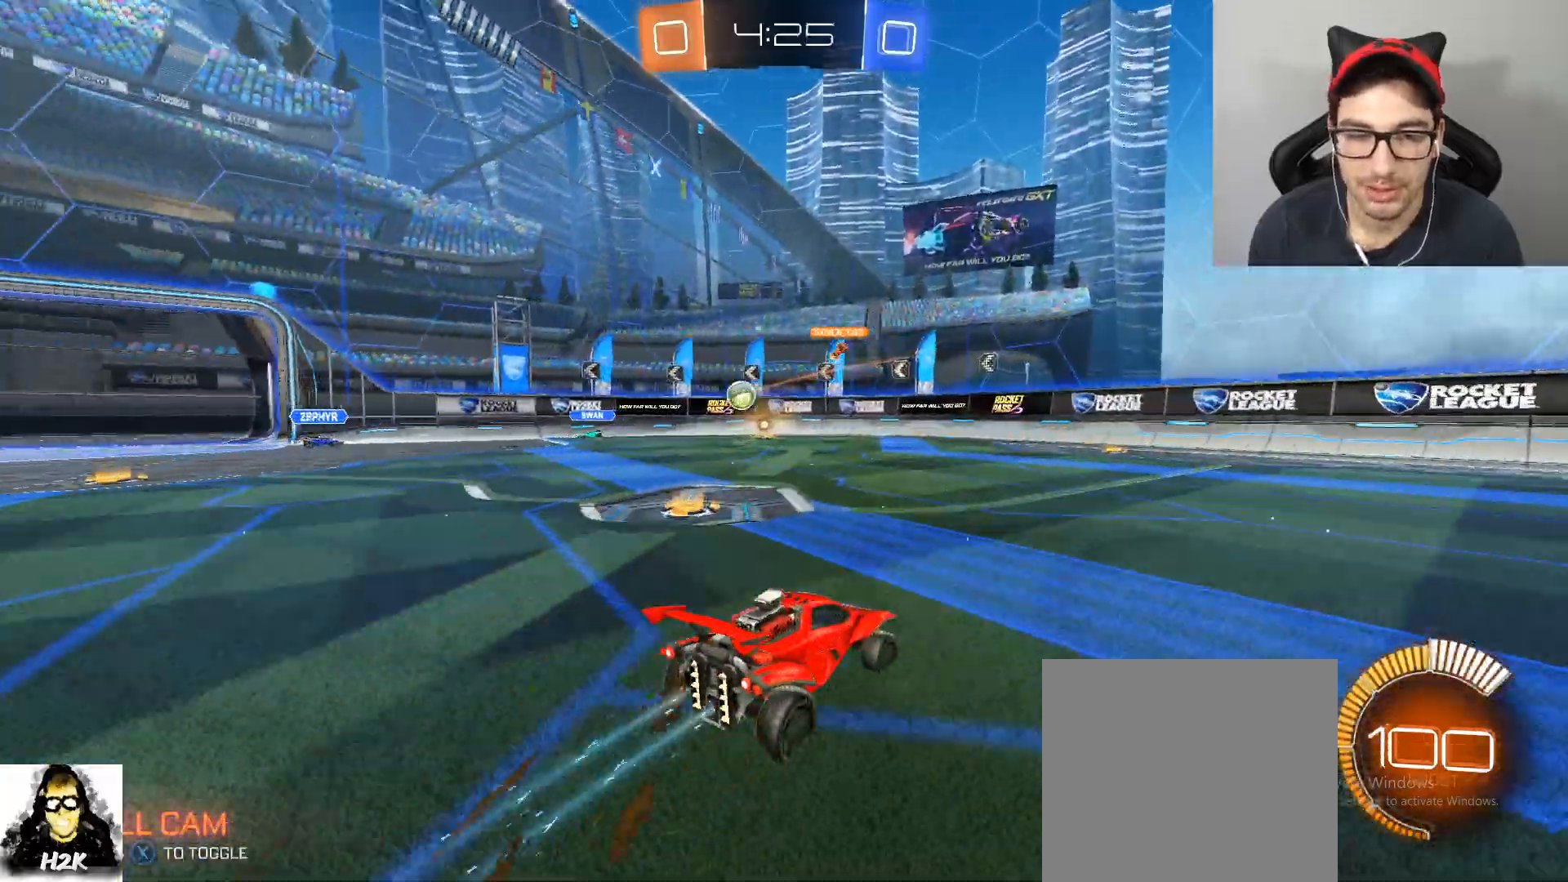
{"buttons": ["R2"], "left_stick": "right", "right_stick": "center", "events": [[101, "left_stick", "down-right"], [201, "left_stick", "center"], [368, "left_stick", "right"]]}
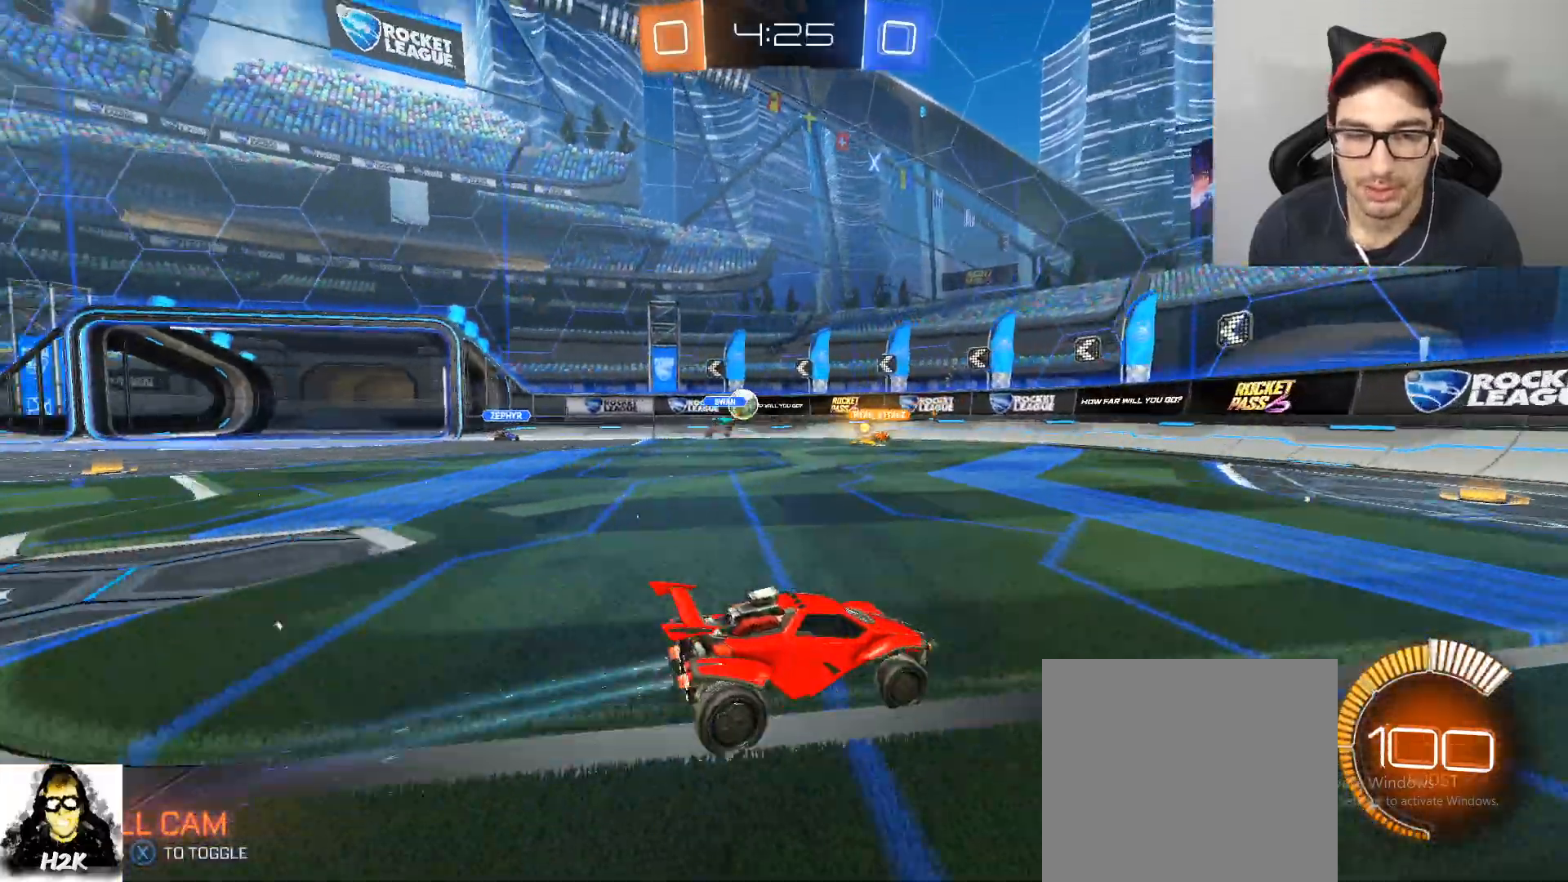
{"buttons": [], "left_stick": "down-right", "right_stick": "center", "events": [[334, "left_stick", "left"], [434, "R2", "up"], [467, "left_stick", "down-right"]]}
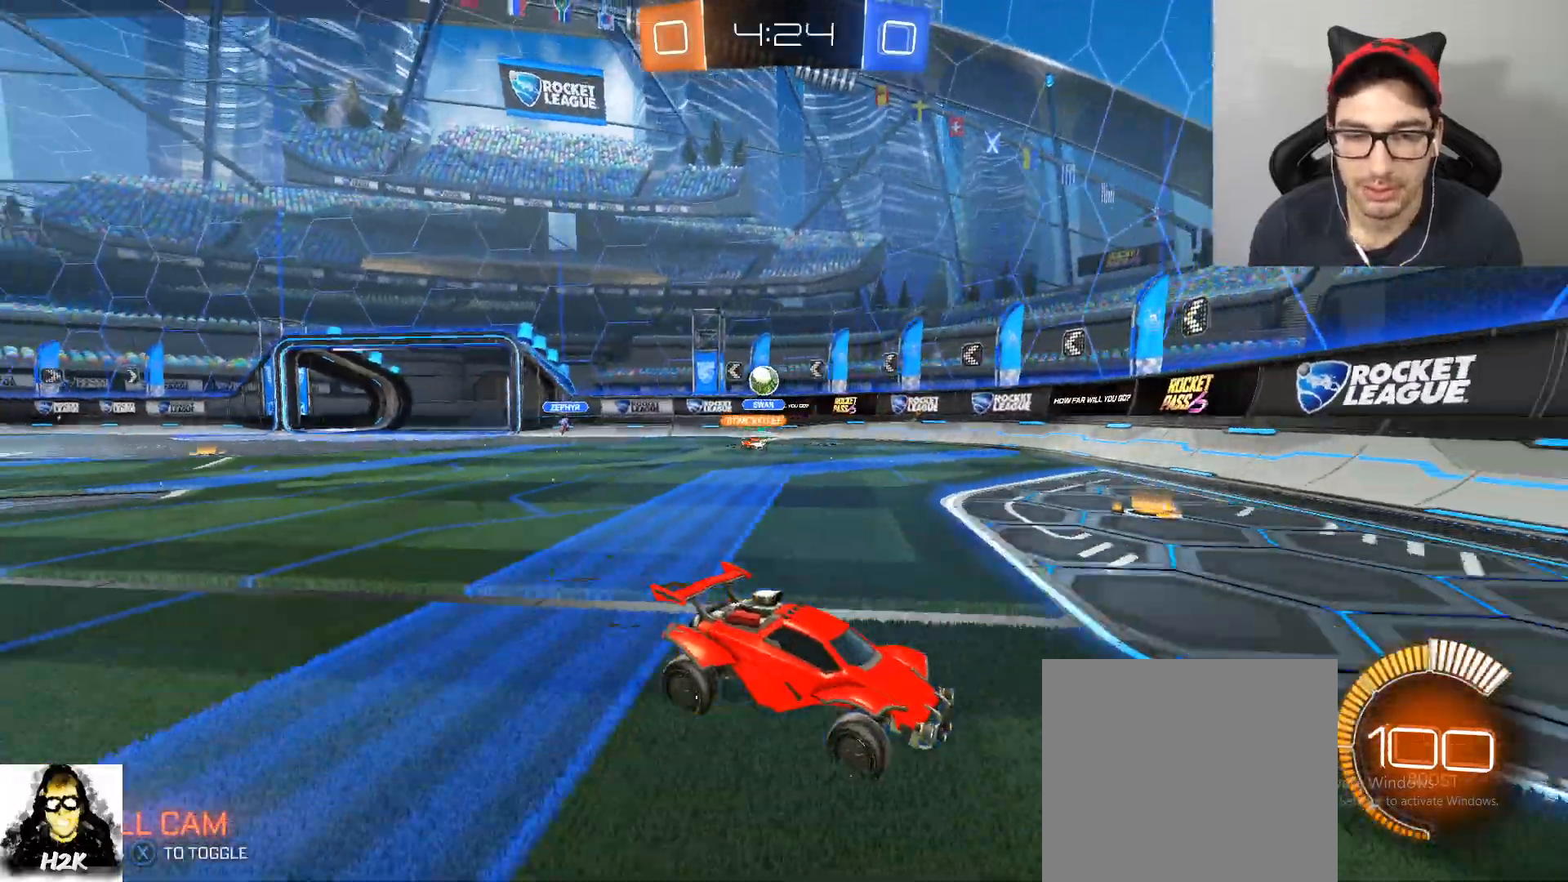
{"buttons": [], "left_stick": "down-right", "right_stick": "center", "events": [[67, "left_stick", "center"], [201, "left_stick", "down-right"], [301, "X", "down"], [368, "X", "up"]]}
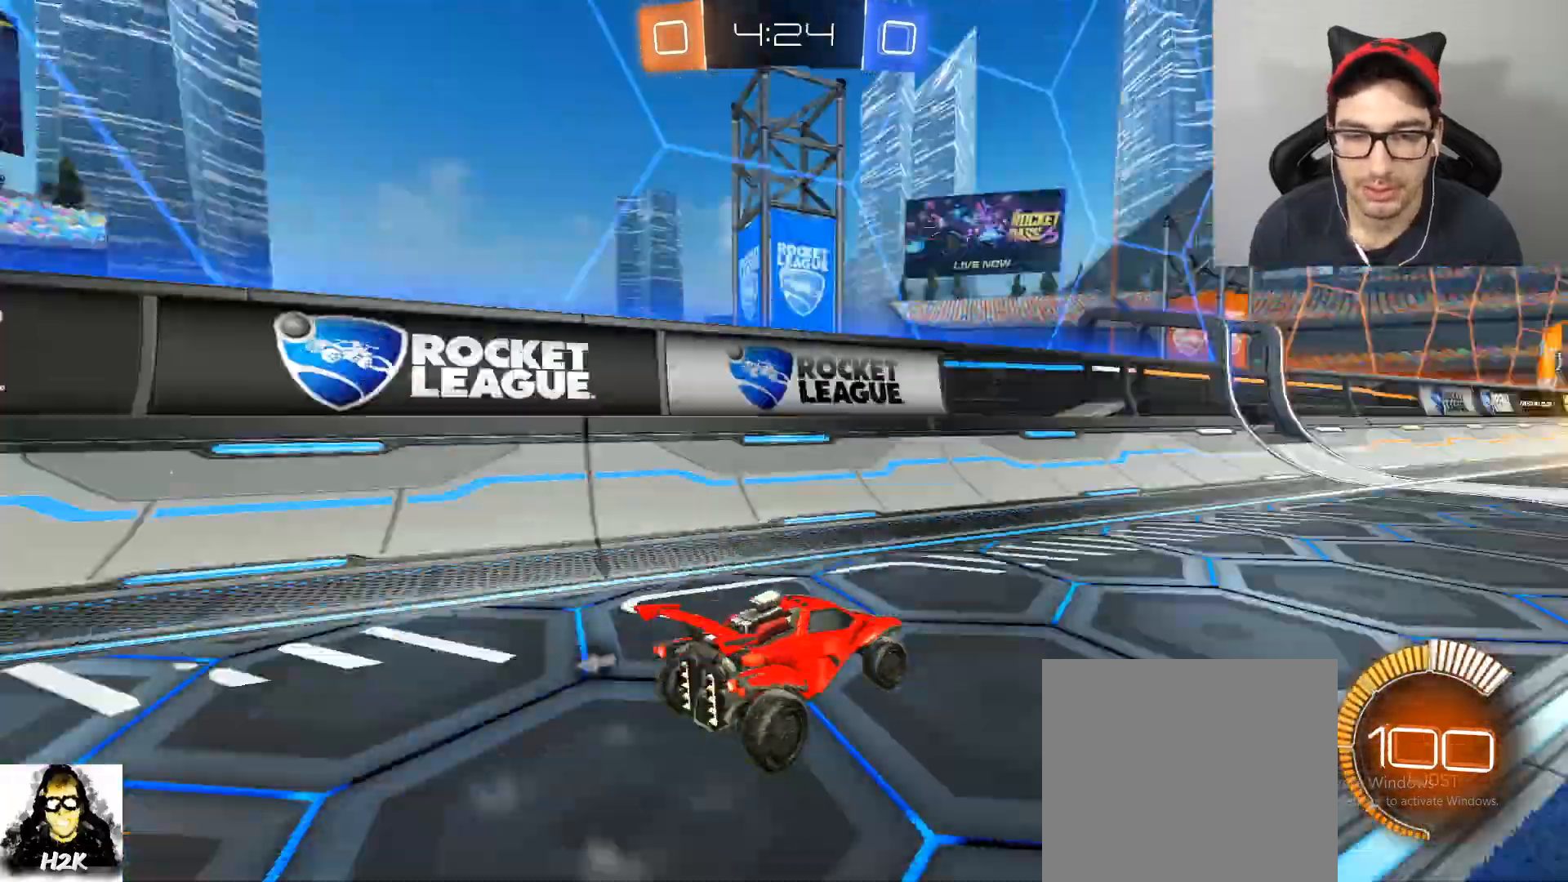
{"buttons": ["R2"], "left_stick": "down-right", "right_stick": "center", "events": [[33, "DPAD_LEFT", "down"], [133, "X", "down"], [200, "DPAD_LEFT", "up"], [267, "X", "up"], [500, "R2", "down"]]}